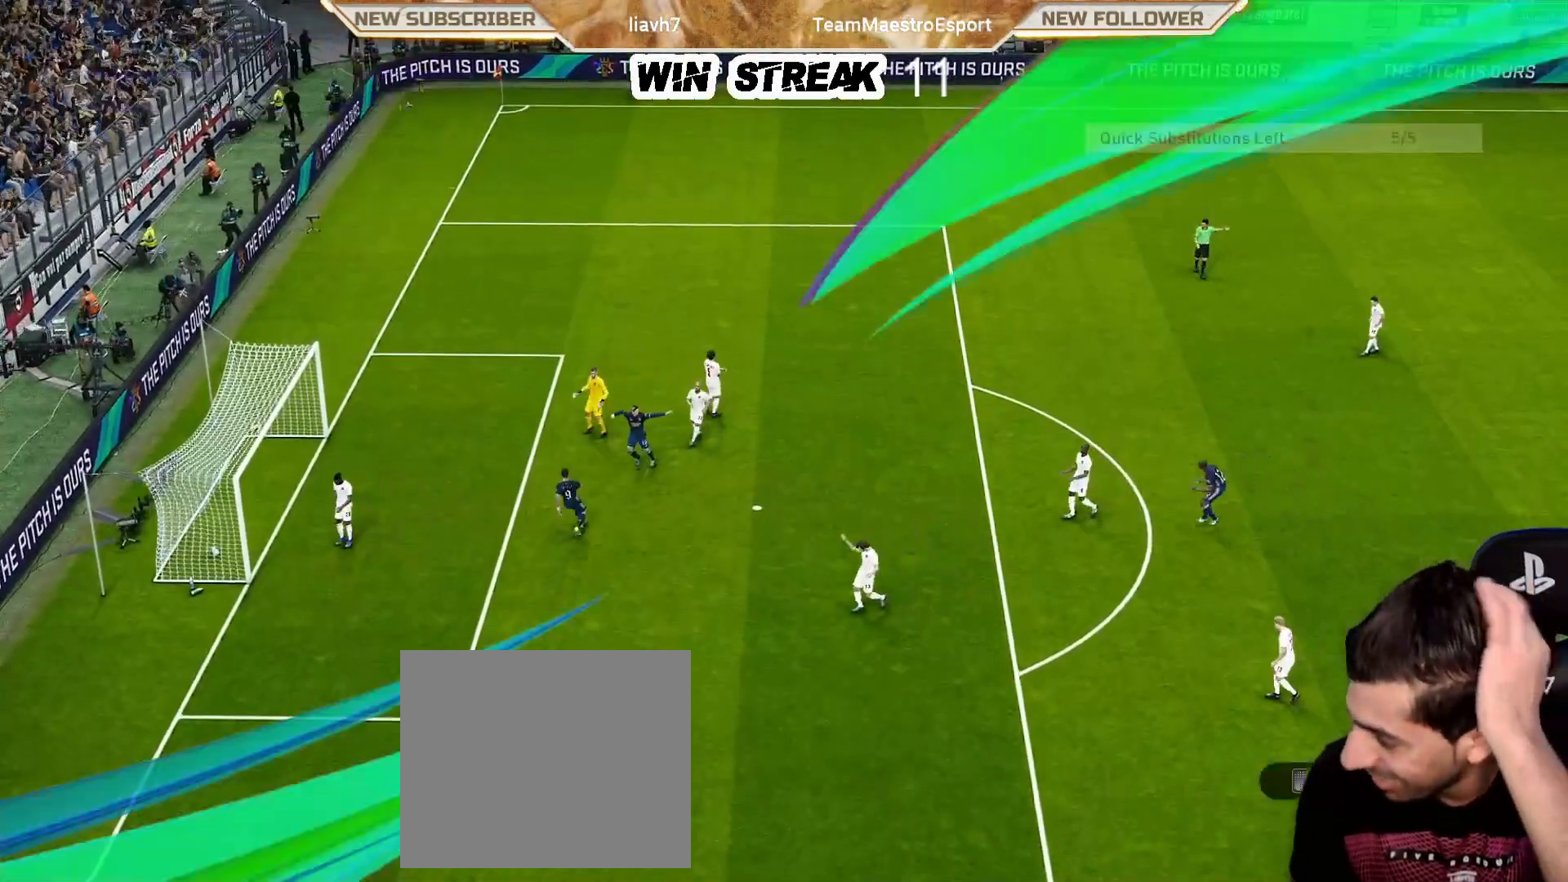
Gameplay with a controller (PlayStation layout); each line is a JSON object with the inputs held at the frame after it. "events" lists button and stick changes between this image and that frame as [ms after this image, input, new state], when the widget could be followed in between.
{"buttons": [], "left_stick": "center", "right_stick": "center", "events": []}
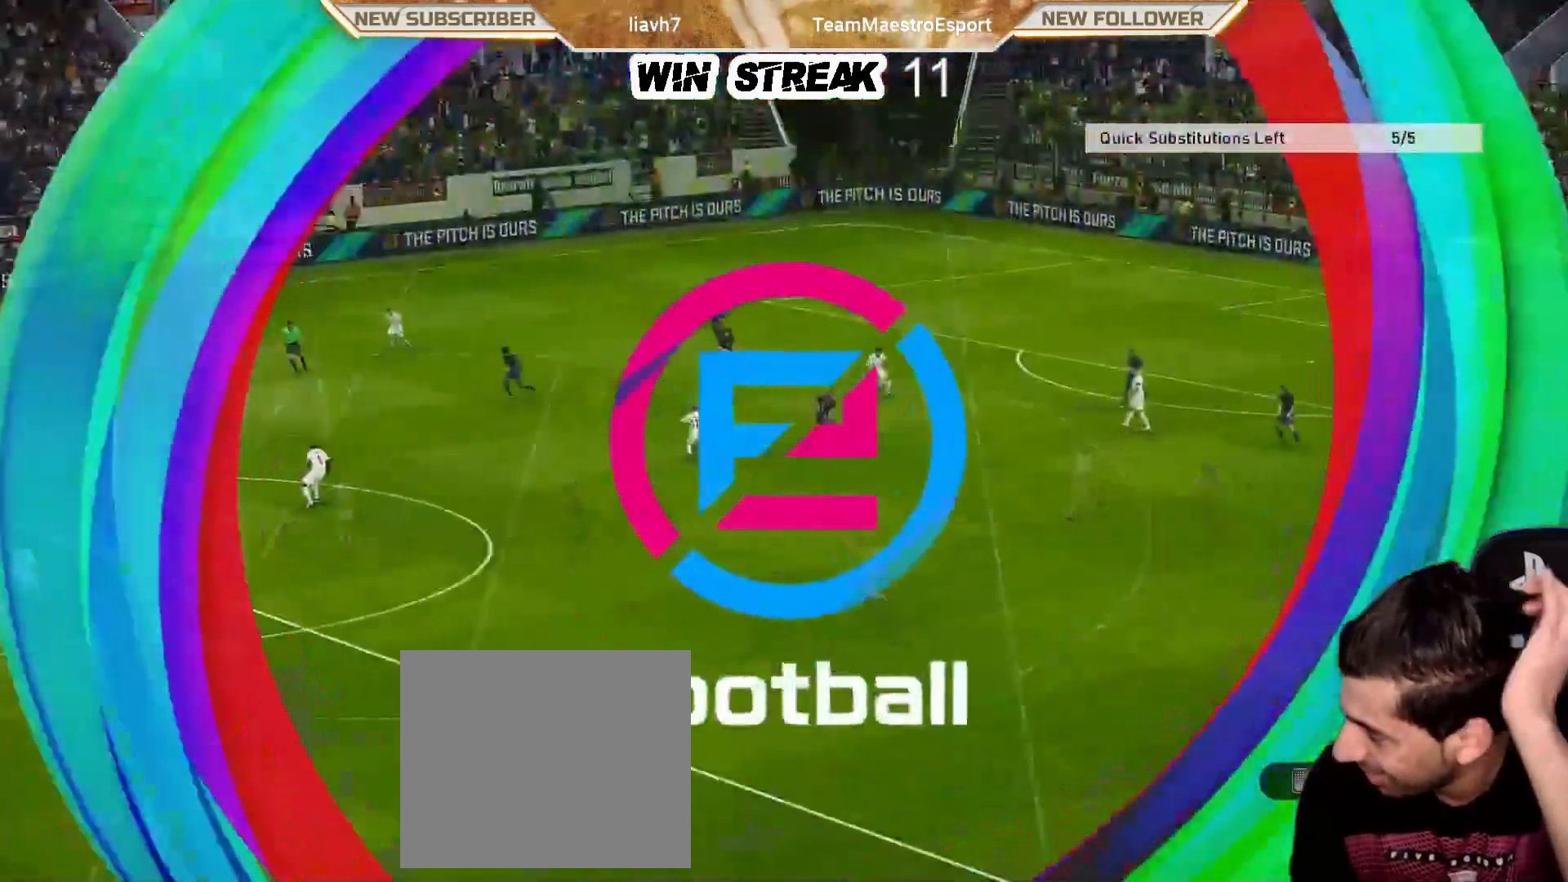
{"buttons": [], "left_stick": "center", "right_stick": "center", "events": []}
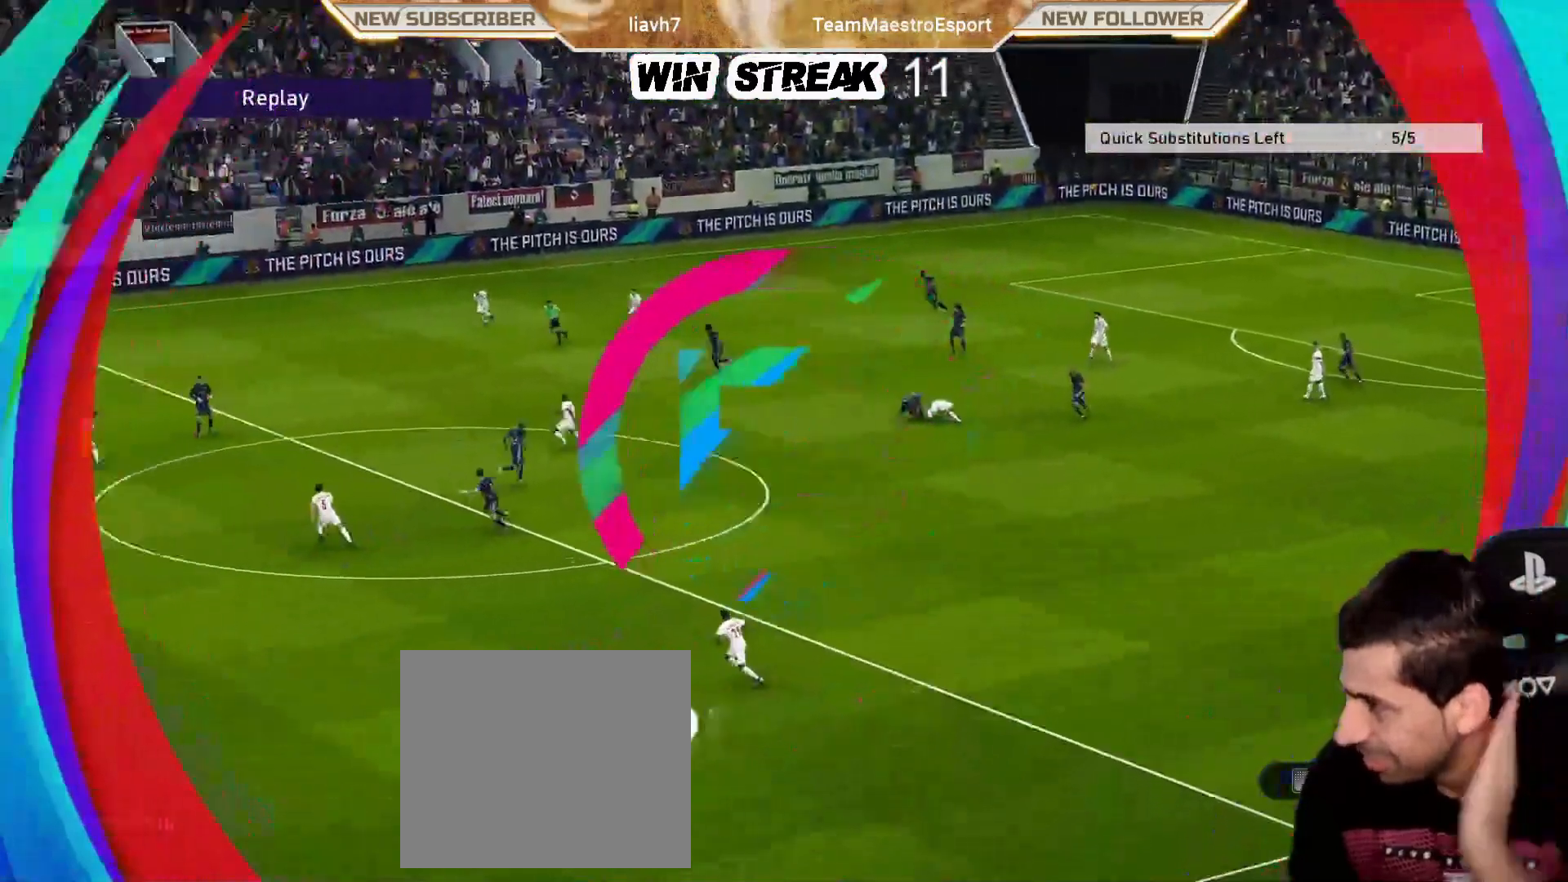
{"buttons": [], "left_stick": "center", "right_stick": "center", "events": []}
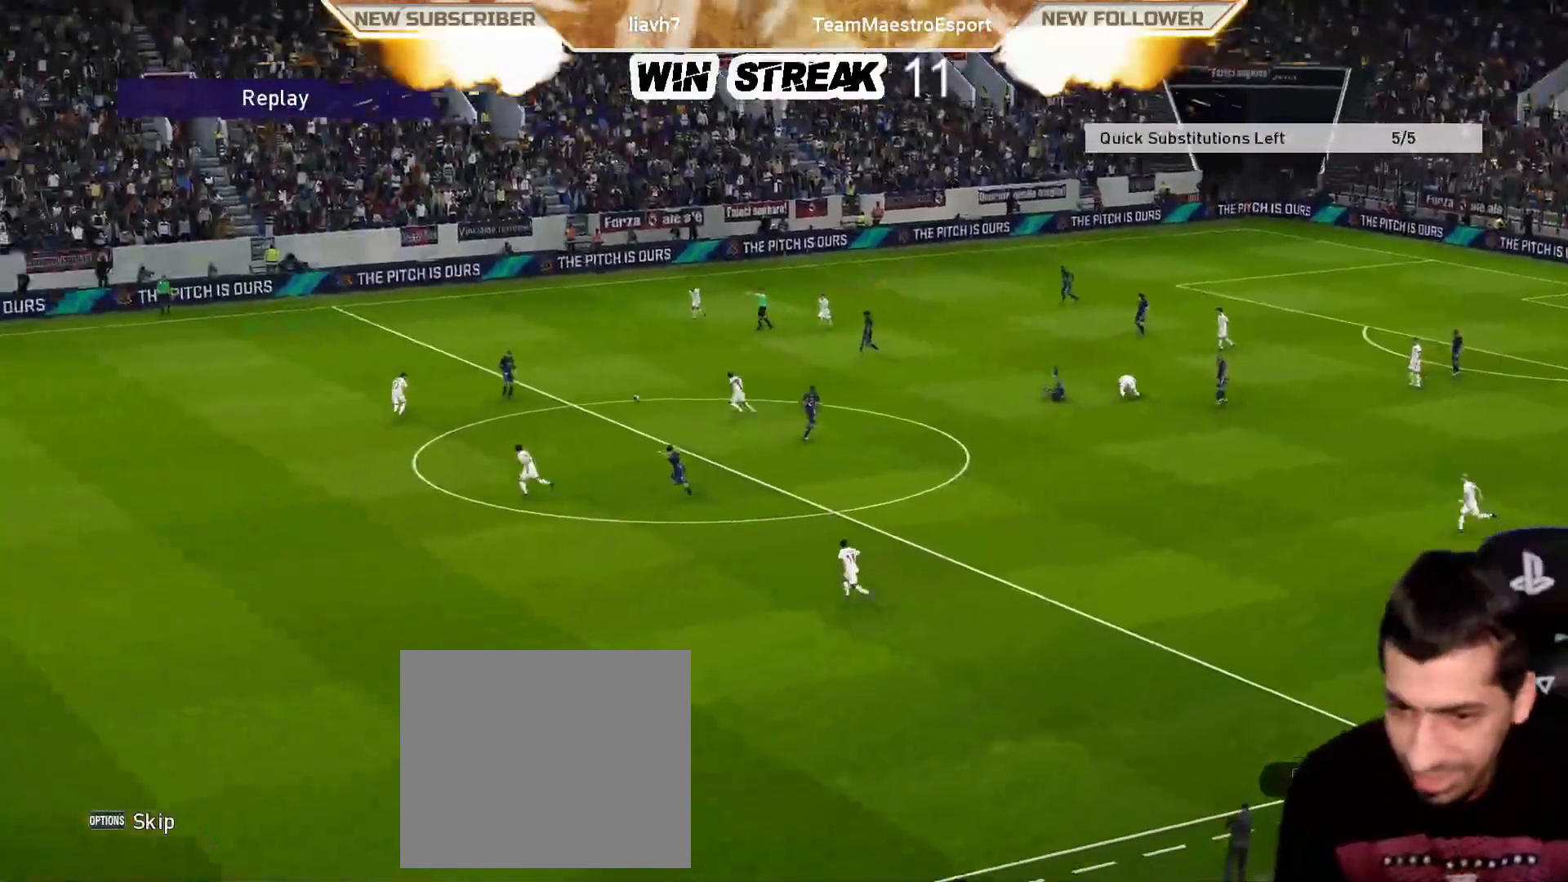
{"buttons": [], "left_stick": "center", "right_stick": "center", "events": []}
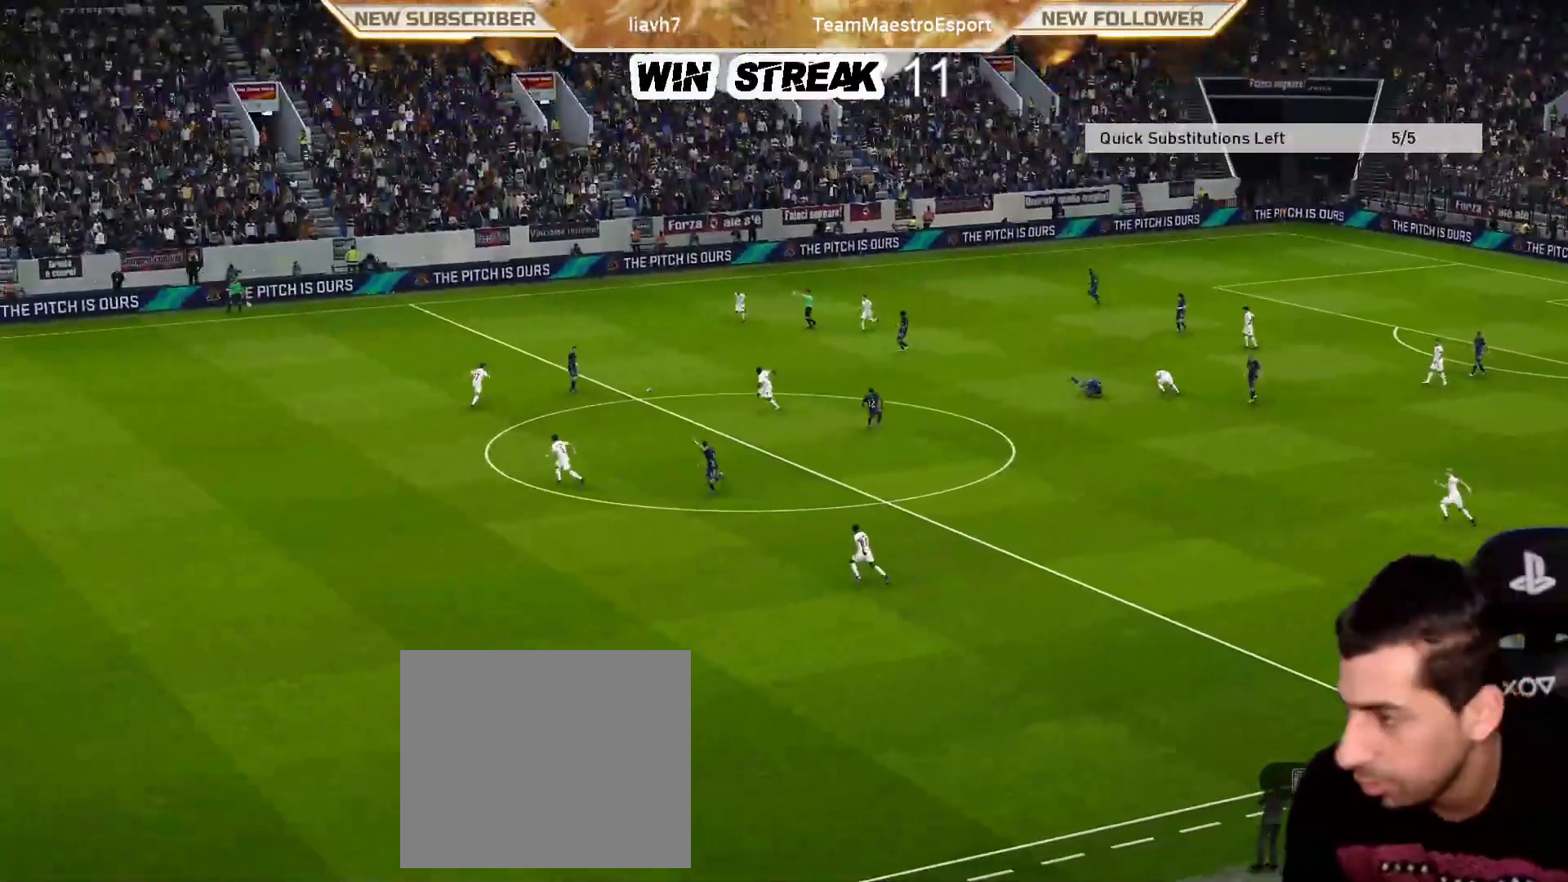
{"buttons": [], "left_stick": "center", "right_stick": "center", "events": []}
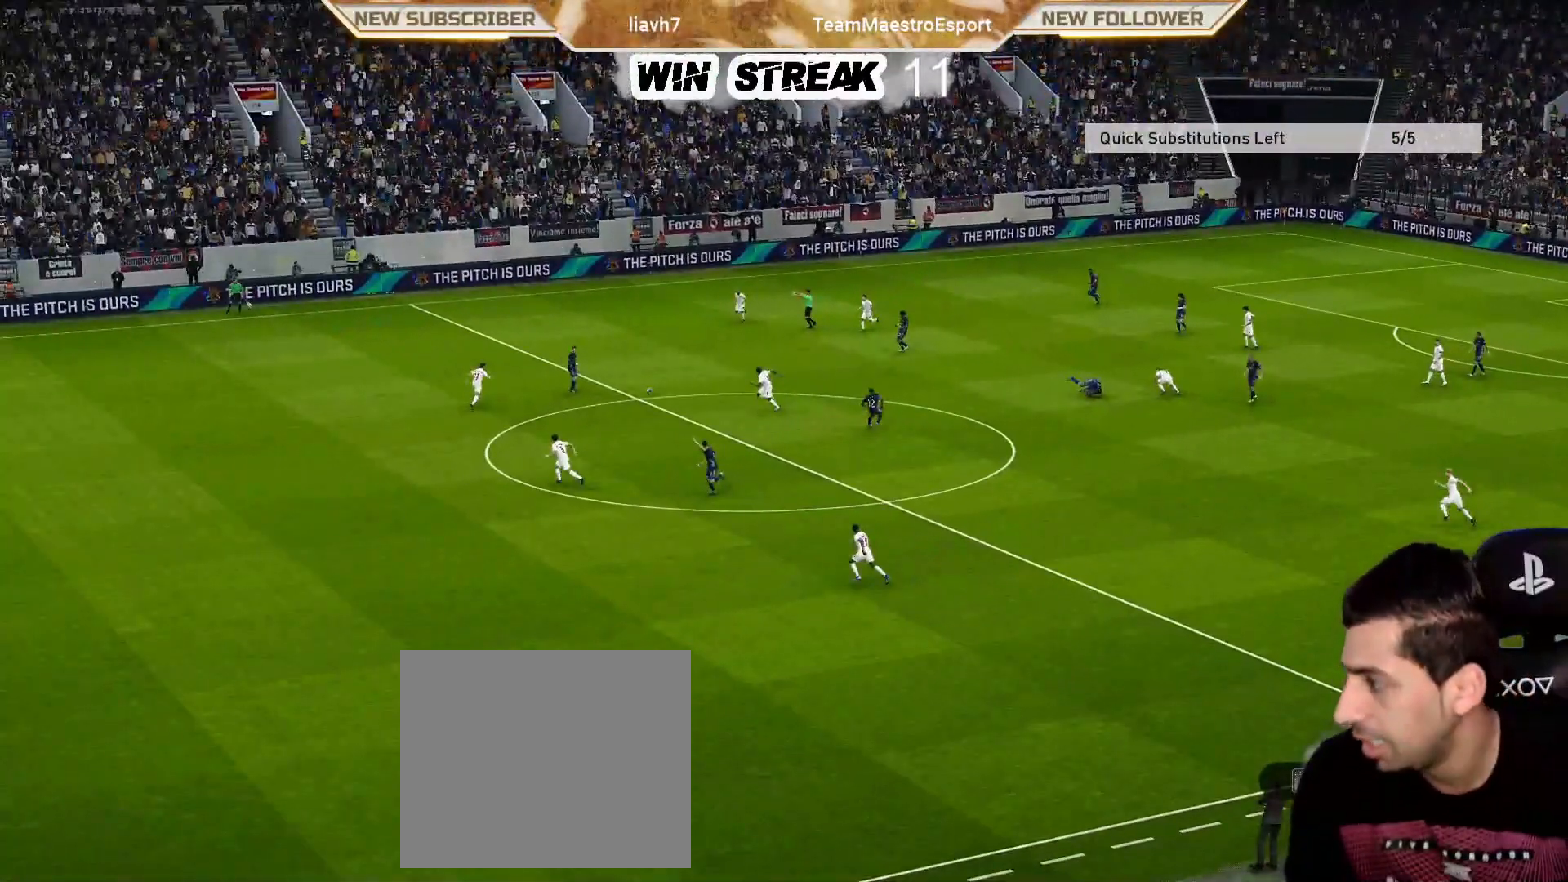
{"buttons": [], "left_stick": "center", "right_stick": "center", "events": []}
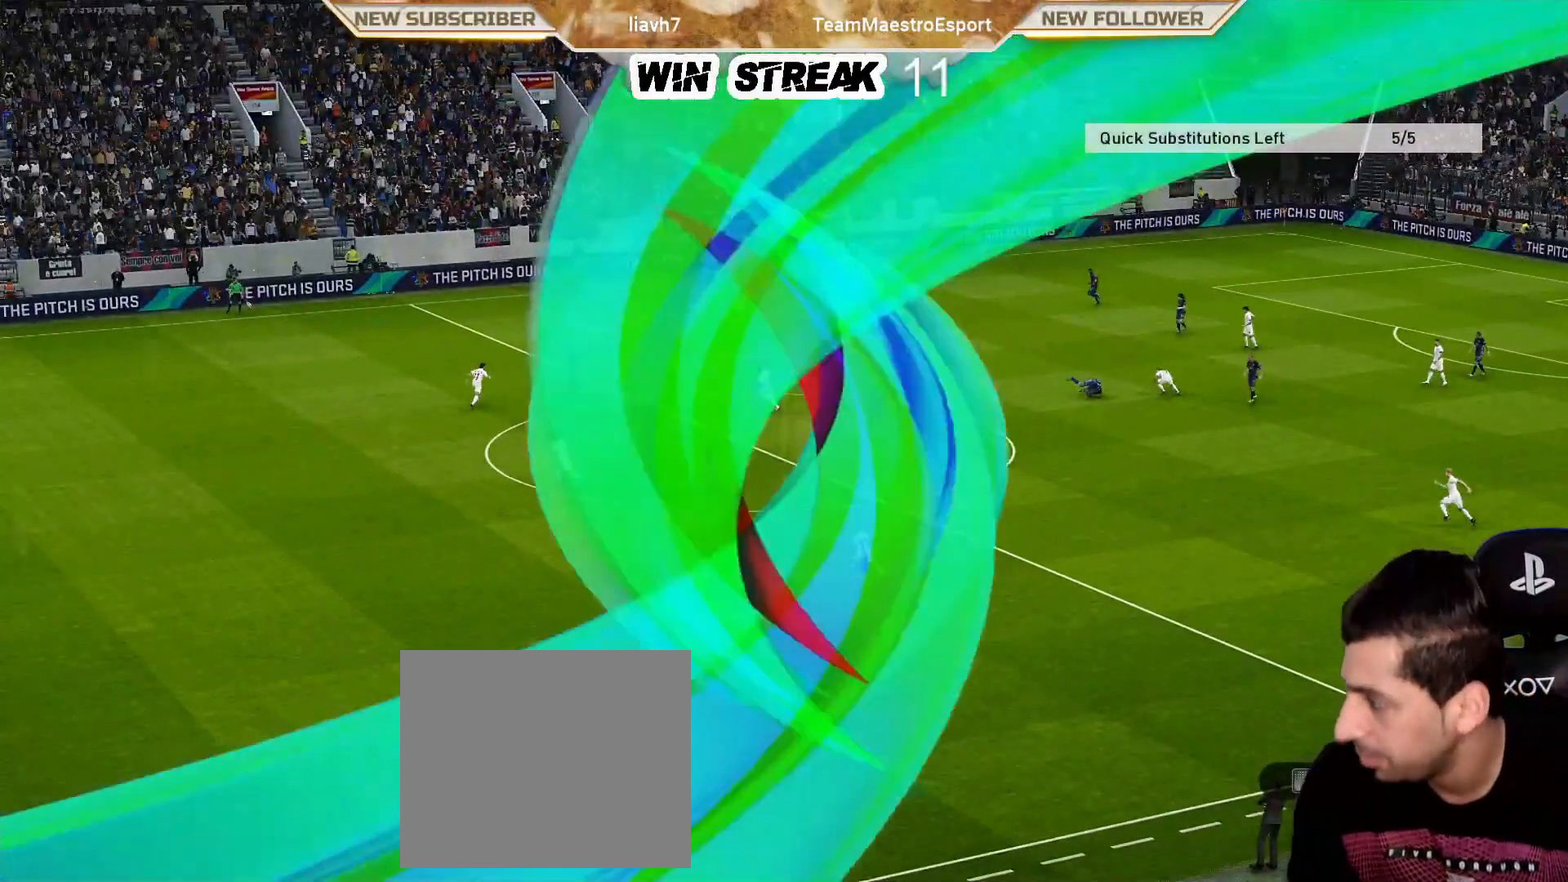
{"buttons": ["SQUARE"], "left_stick": "down-left", "right_stick": "center", "events": [[333, "SQUARE", "down"], [467, "left_stick", "down-left"]]}
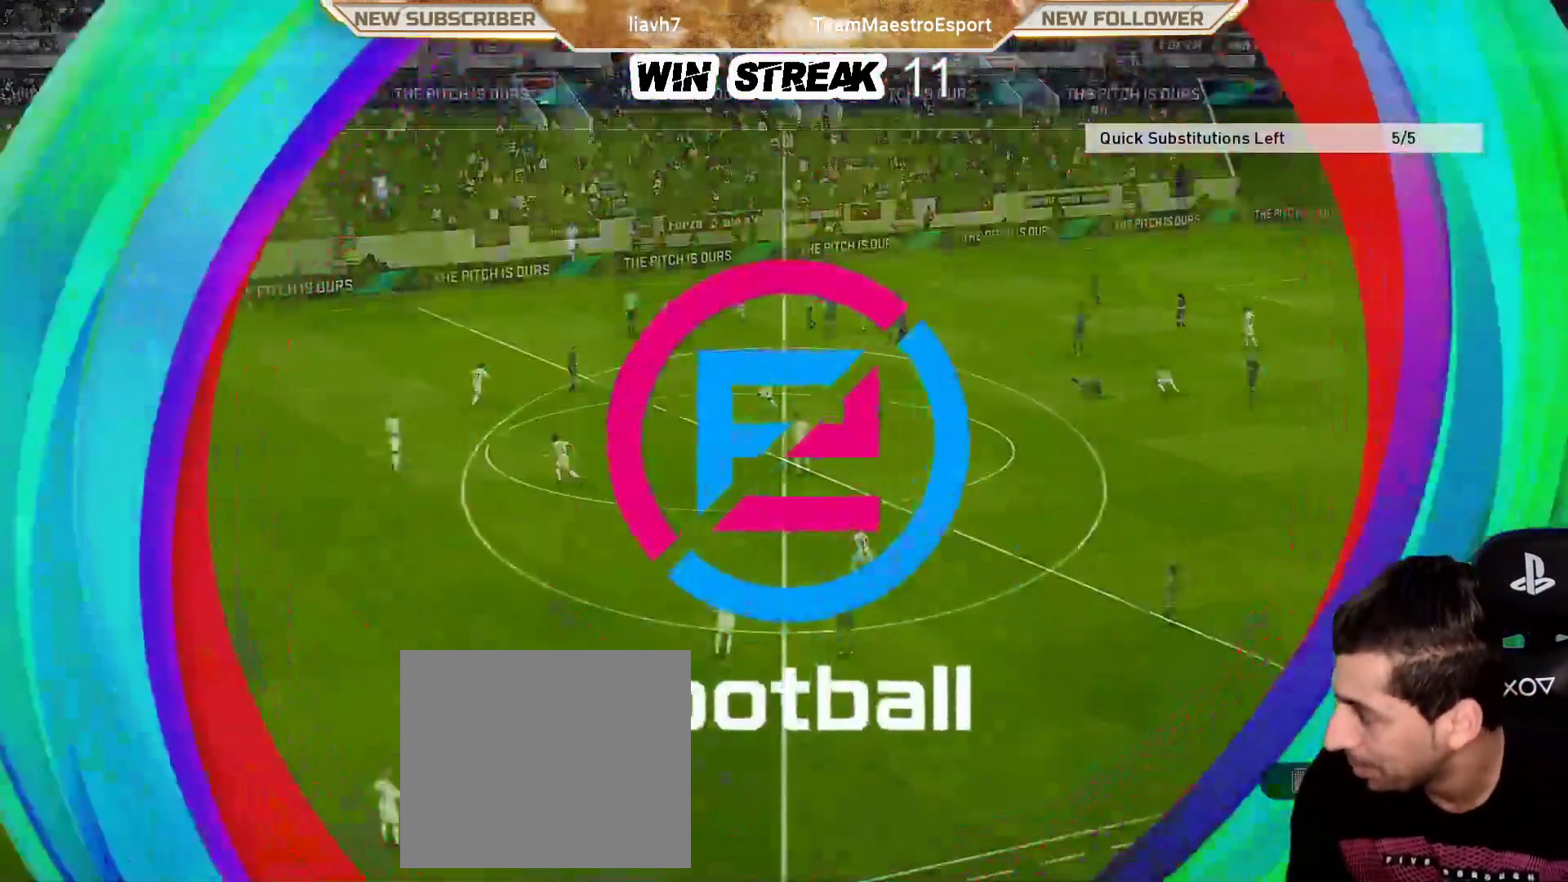
{"buttons": ["SQUARE", "R1"], "left_stick": "down-left", "right_stick": "center", "events": [[150, "R1", "down"]]}
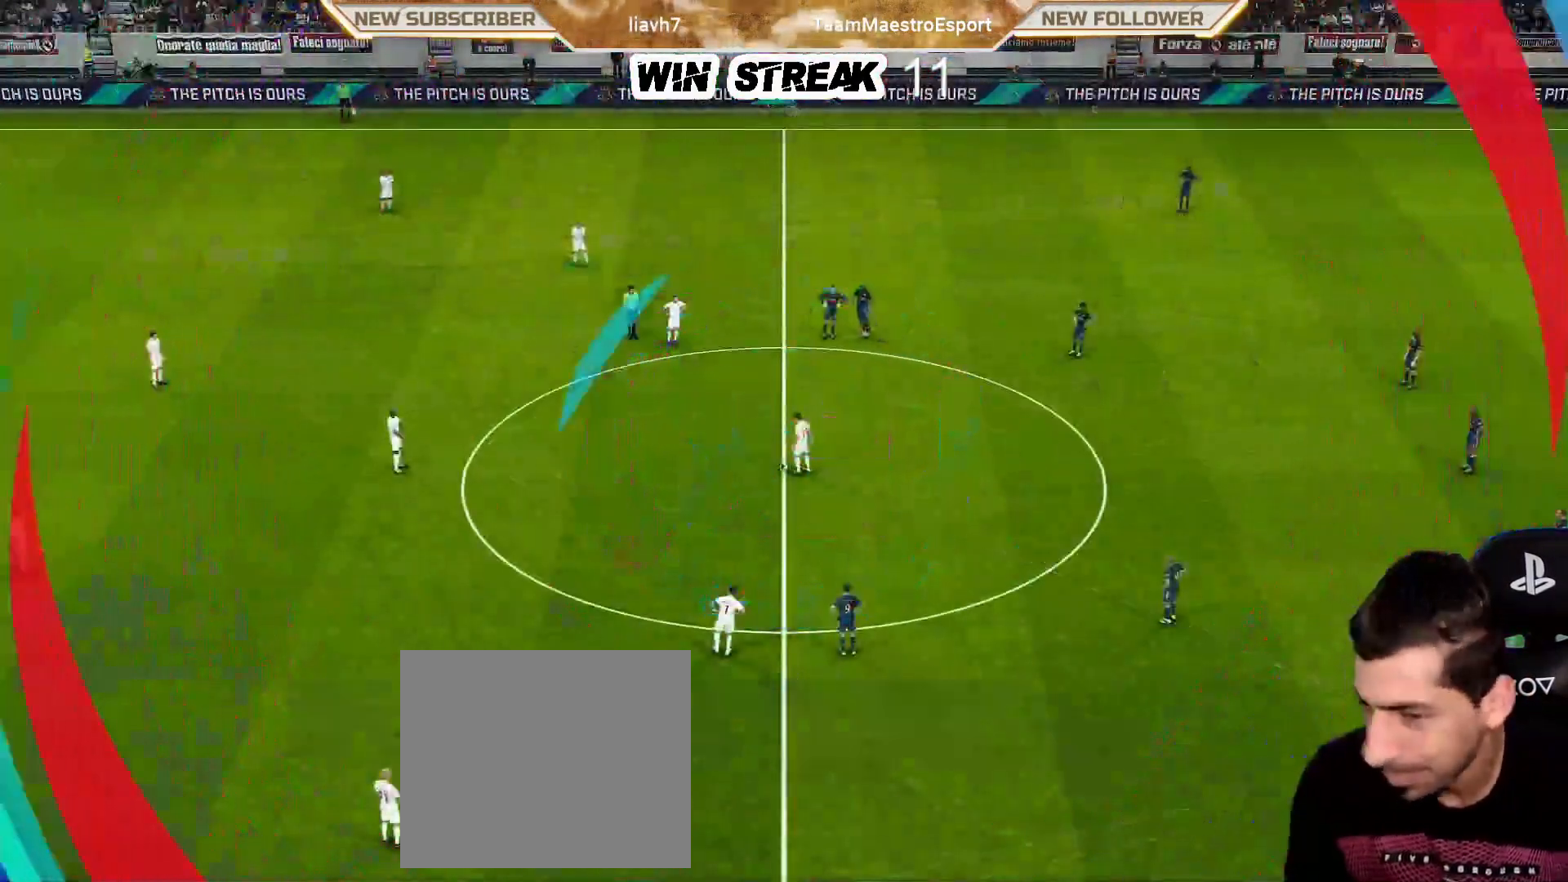
{"buttons": ["SQUARE", "R1"], "left_stick": "down-left", "right_stick": "center", "events": []}
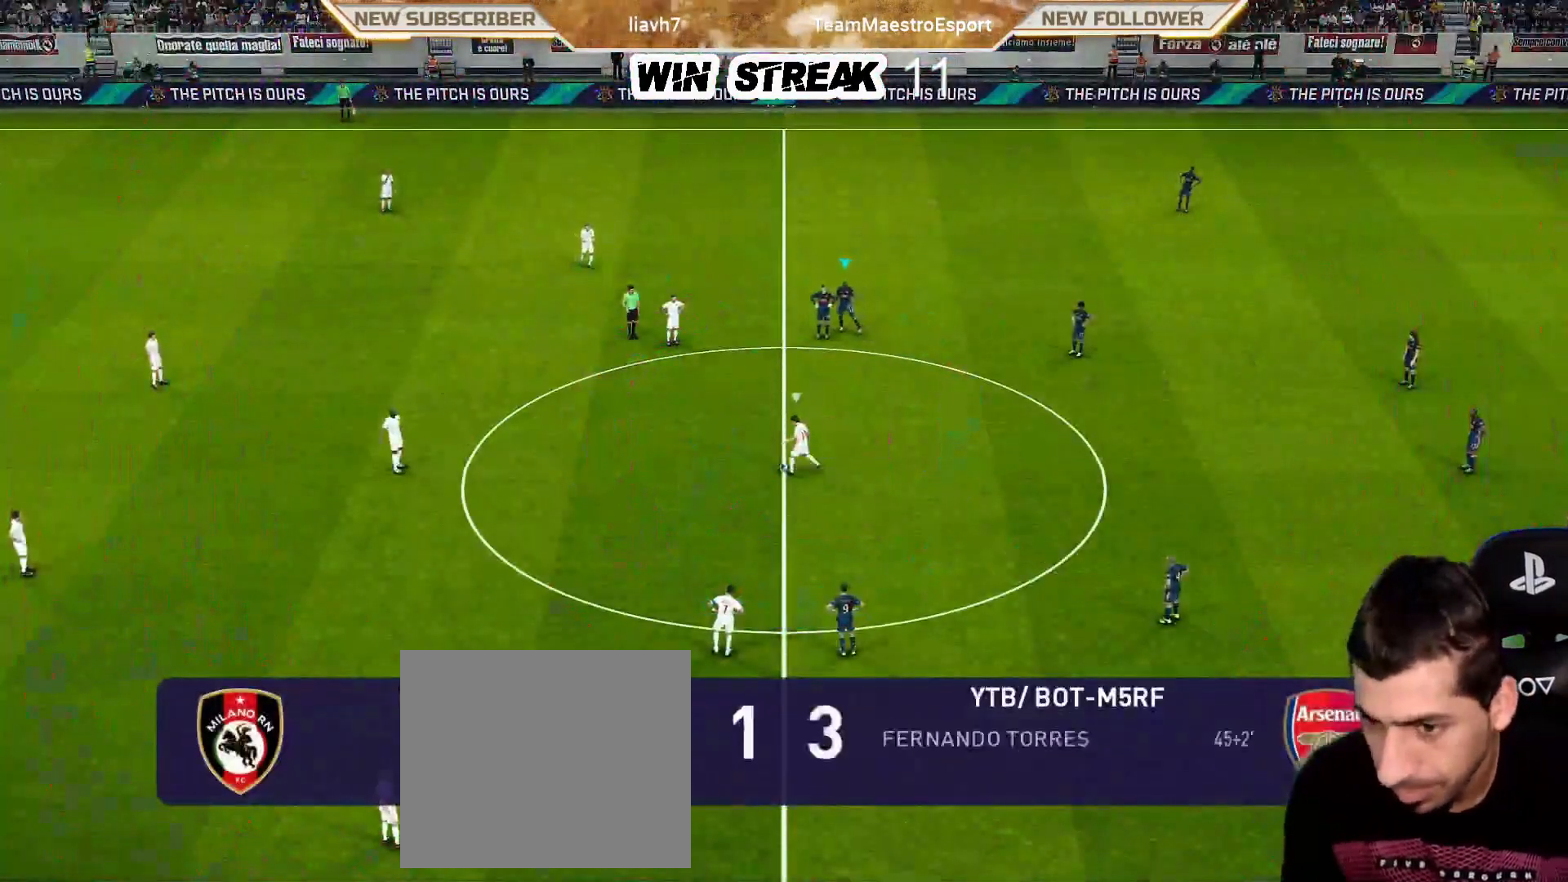
{"buttons": ["SQUARE", "R1"], "left_stick": "down-left", "right_stick": "center", "events": []}
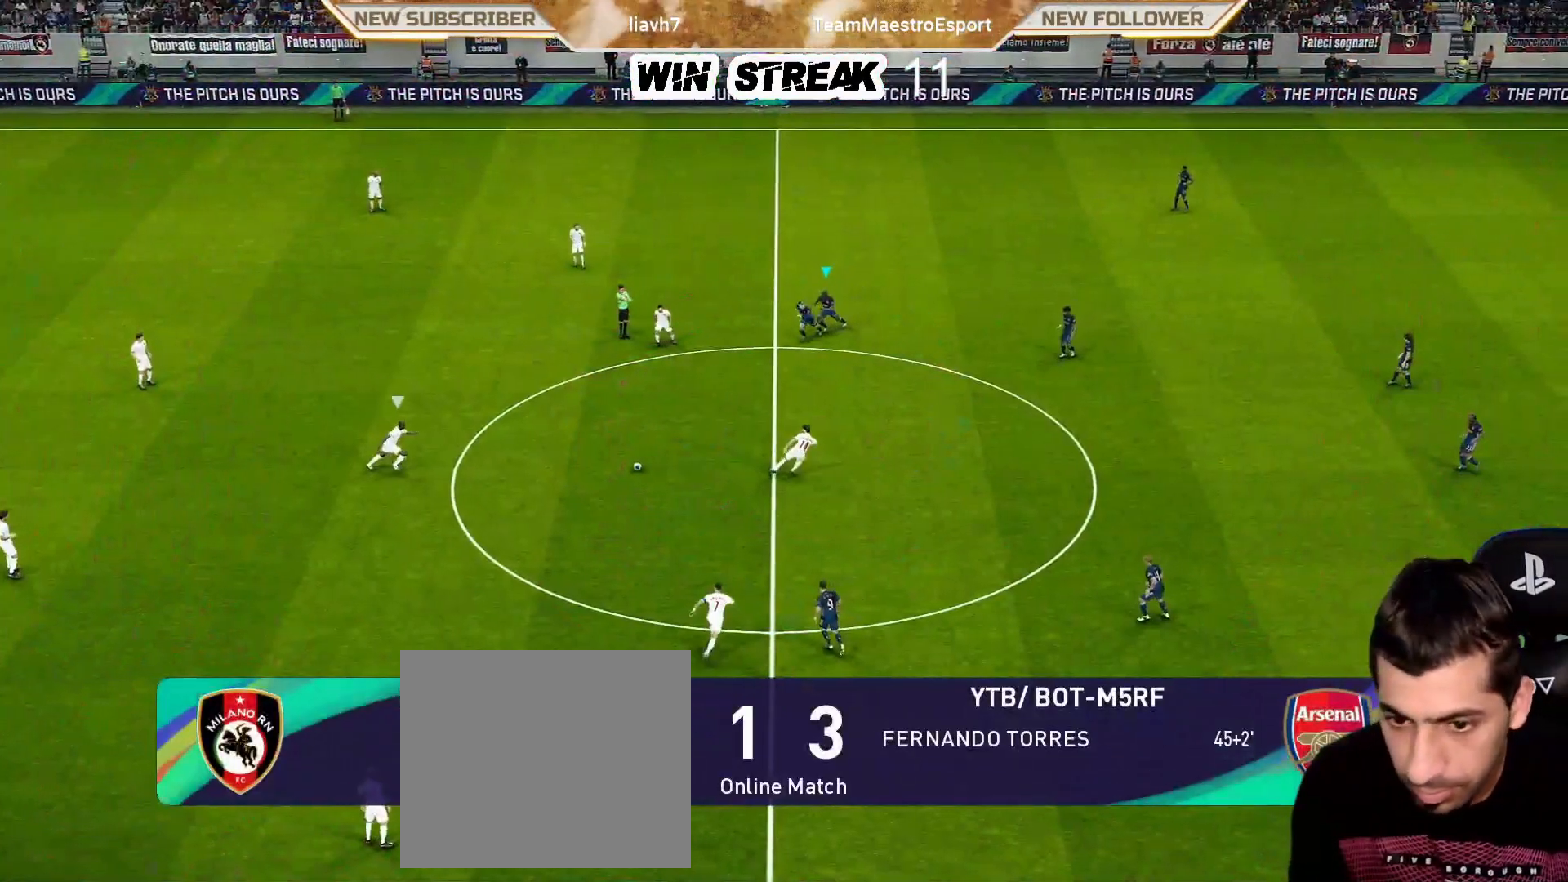
{"buttons": ["SQUARE", "R1"], "left_stick": "down", "right_stick": "center", "events": [[400, "left_stick", "down"]]}
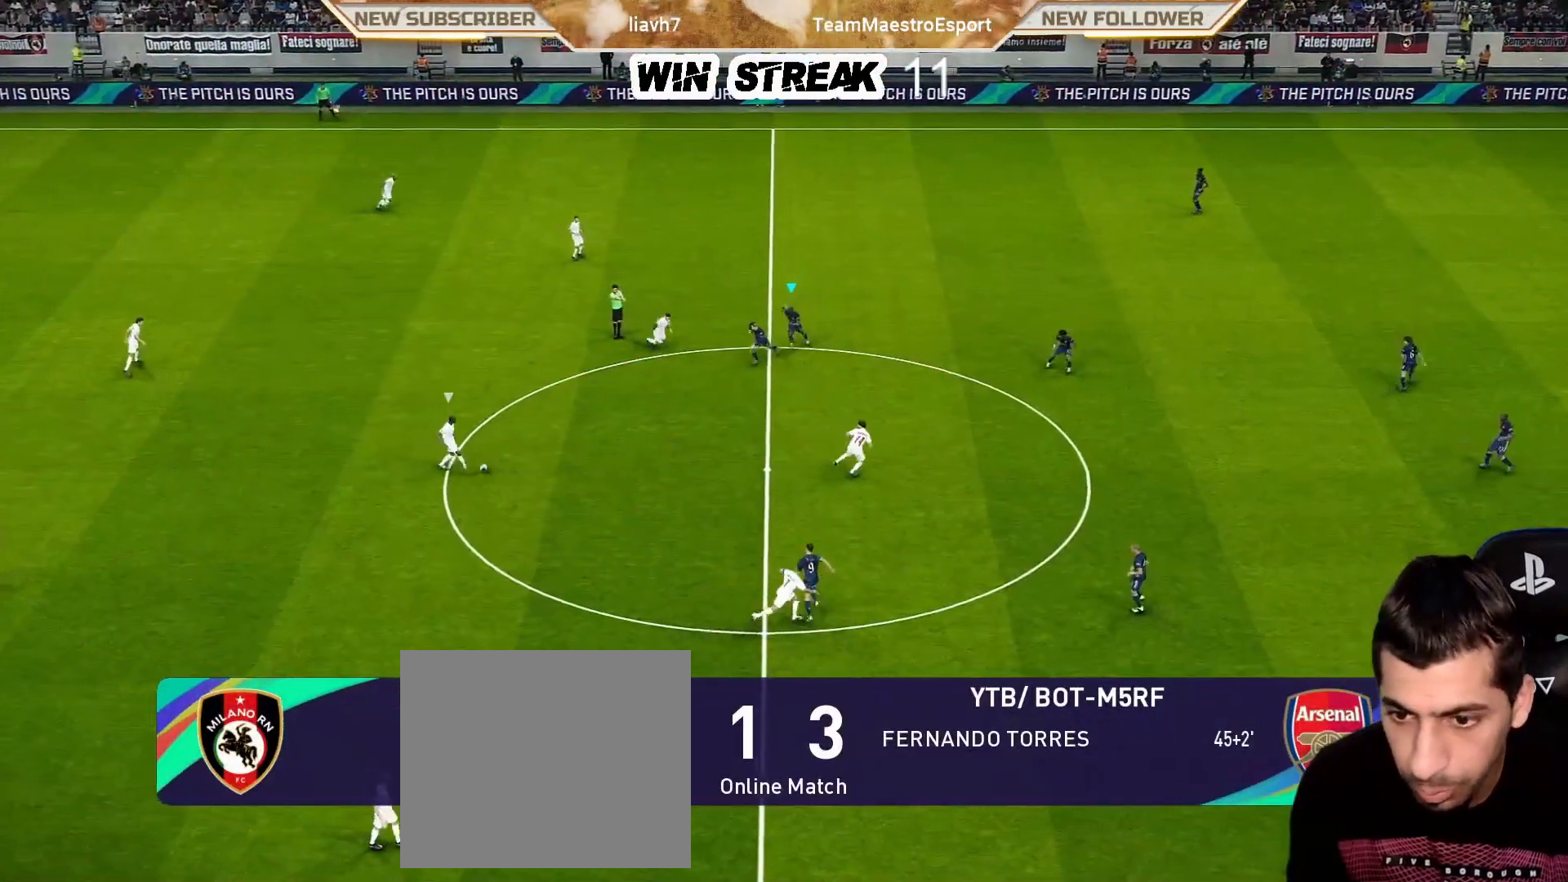
{"buttons": ["SQUARE", "R1"], "left_stick": "down", "right_stick": "center", "events": []}
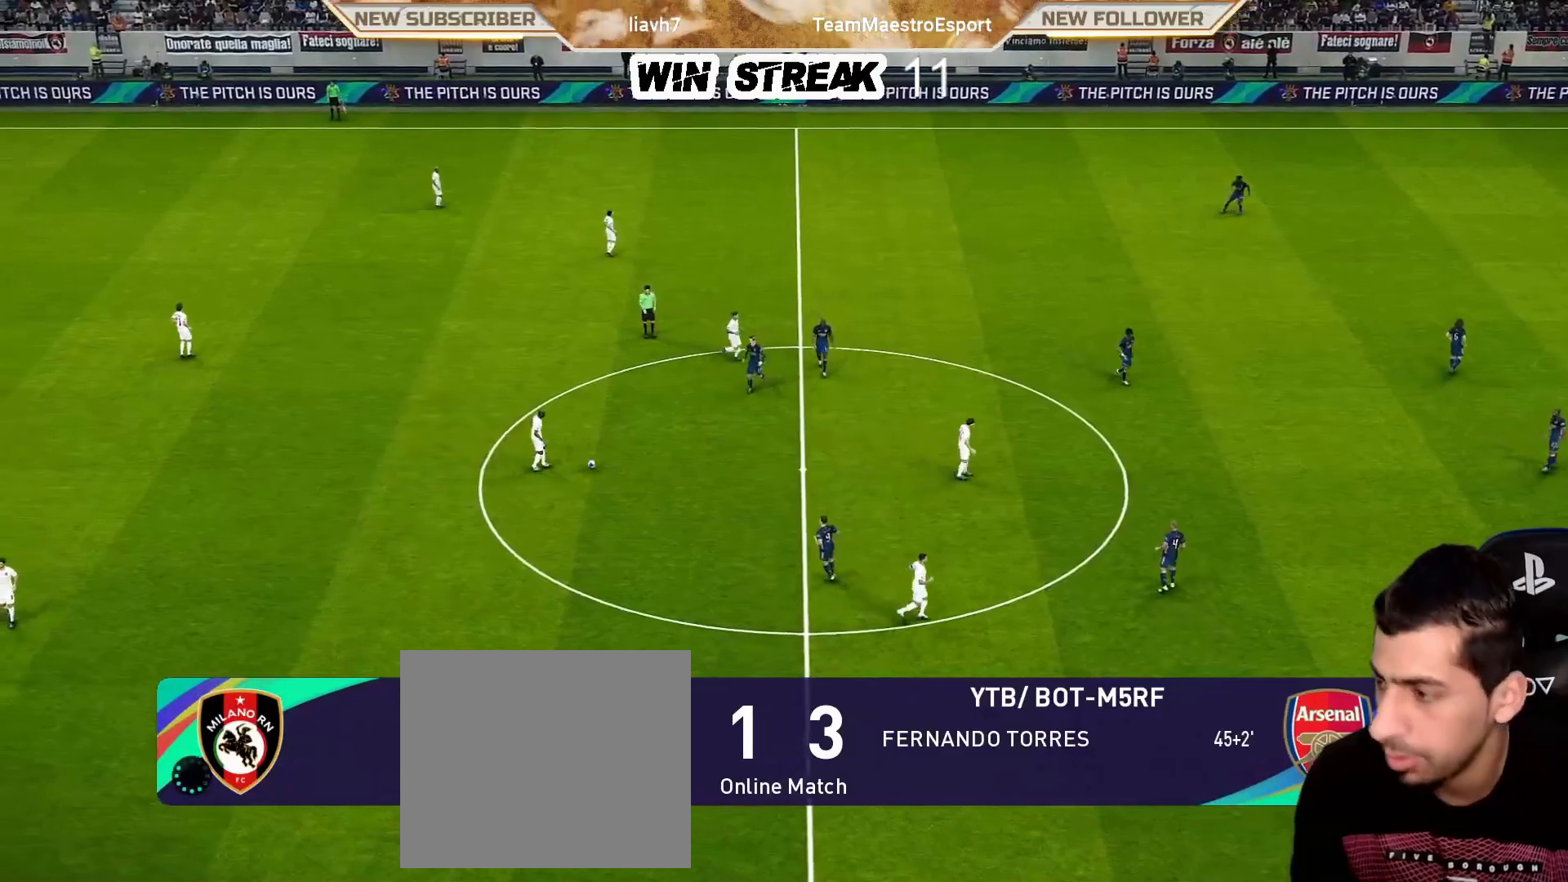
{"buttons": ["SQUARE", "R1"], "left_stick": "down", "right_stick": "center", "events": []}
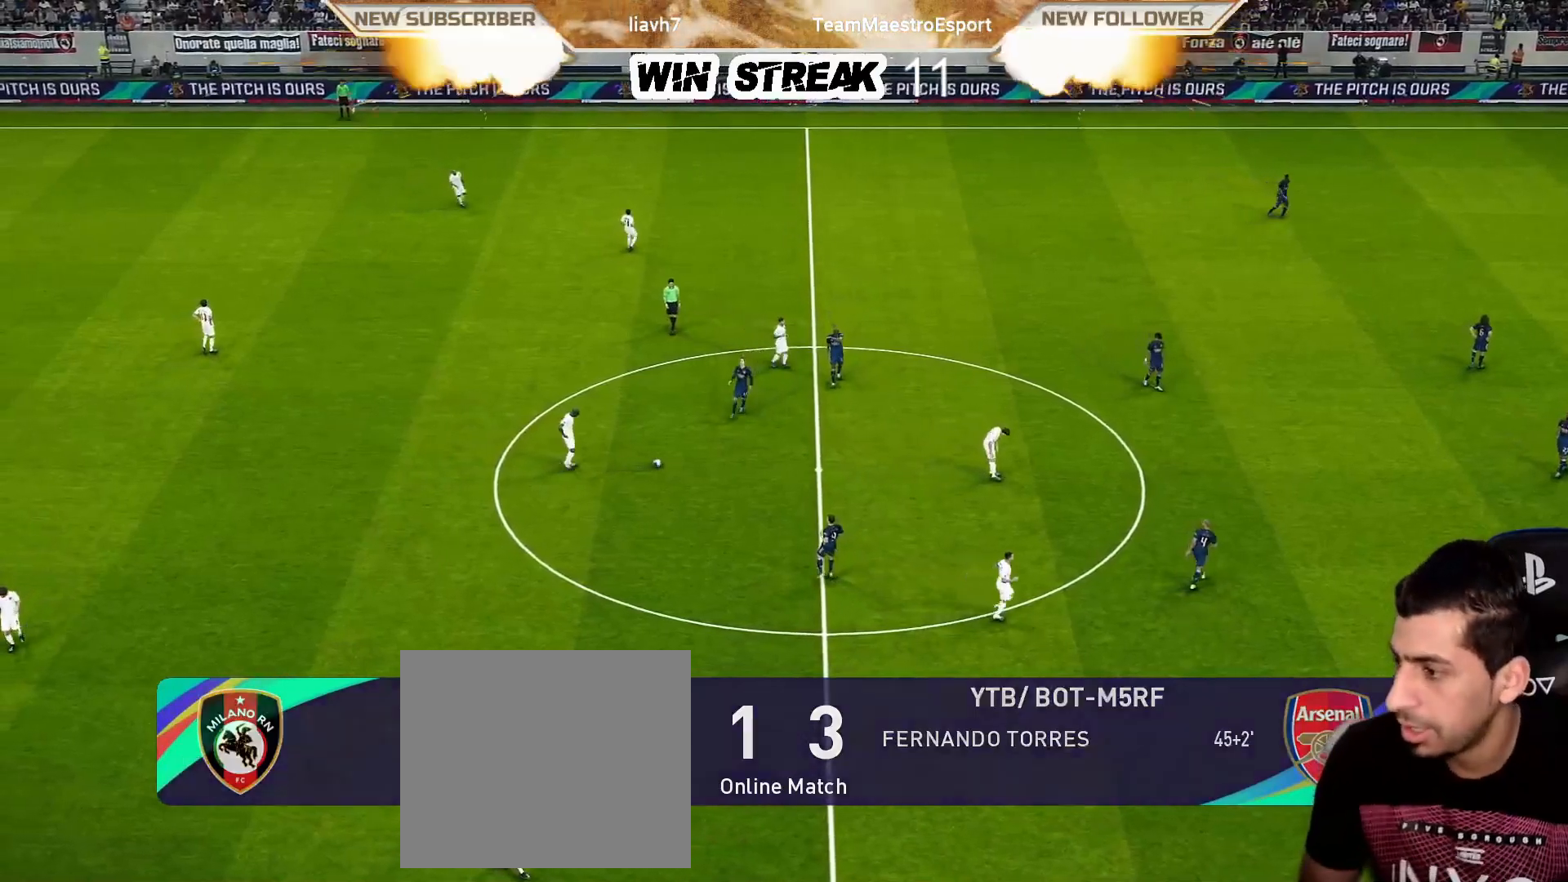
{"buttons": [], "left_stick": "center", "right_stick": "center", "events": [[17, "R1", "up"], [17, "SQUARE", "up"], [83, "left_stick", "center"]]}
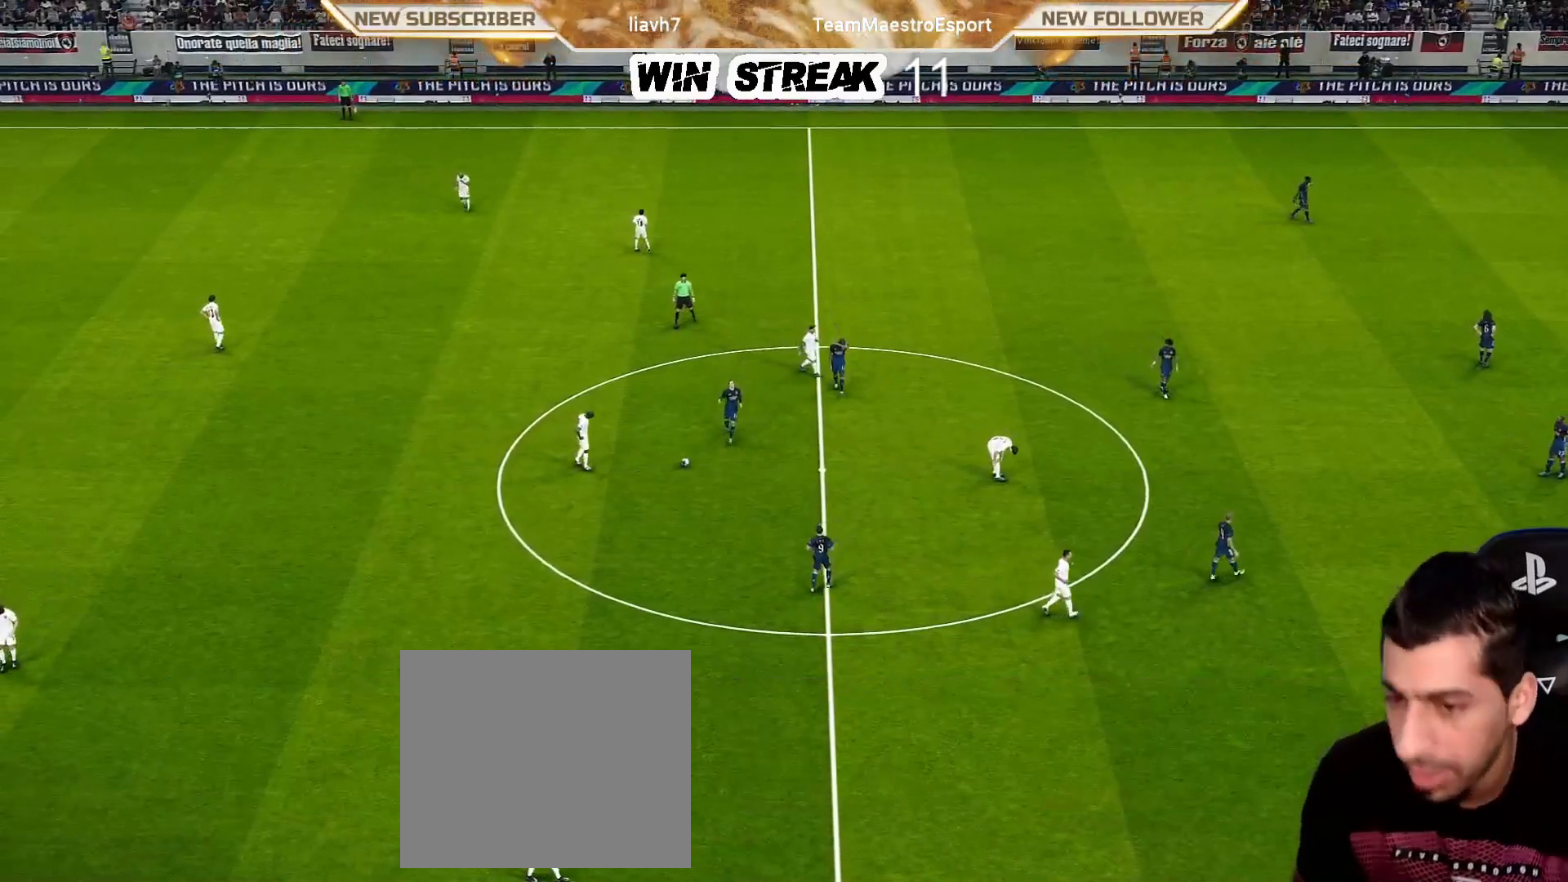
{"buttons": [], "left_stick": "center", "right_stick": "center", "events": []}
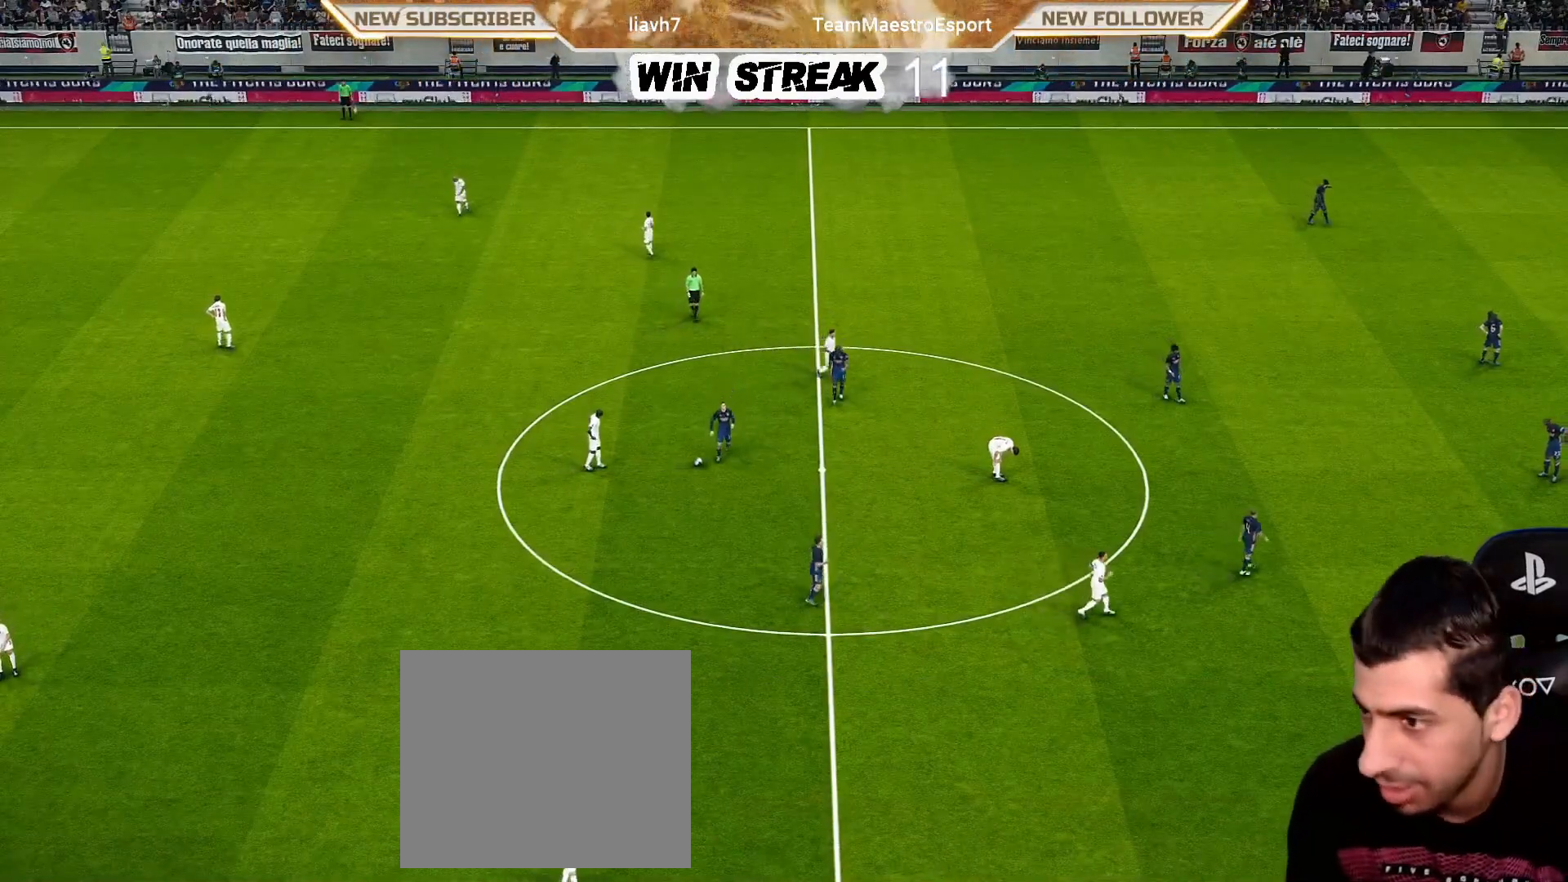
{"buttons": [], "left_stick": "center", "right_stick": "center", "events": []}
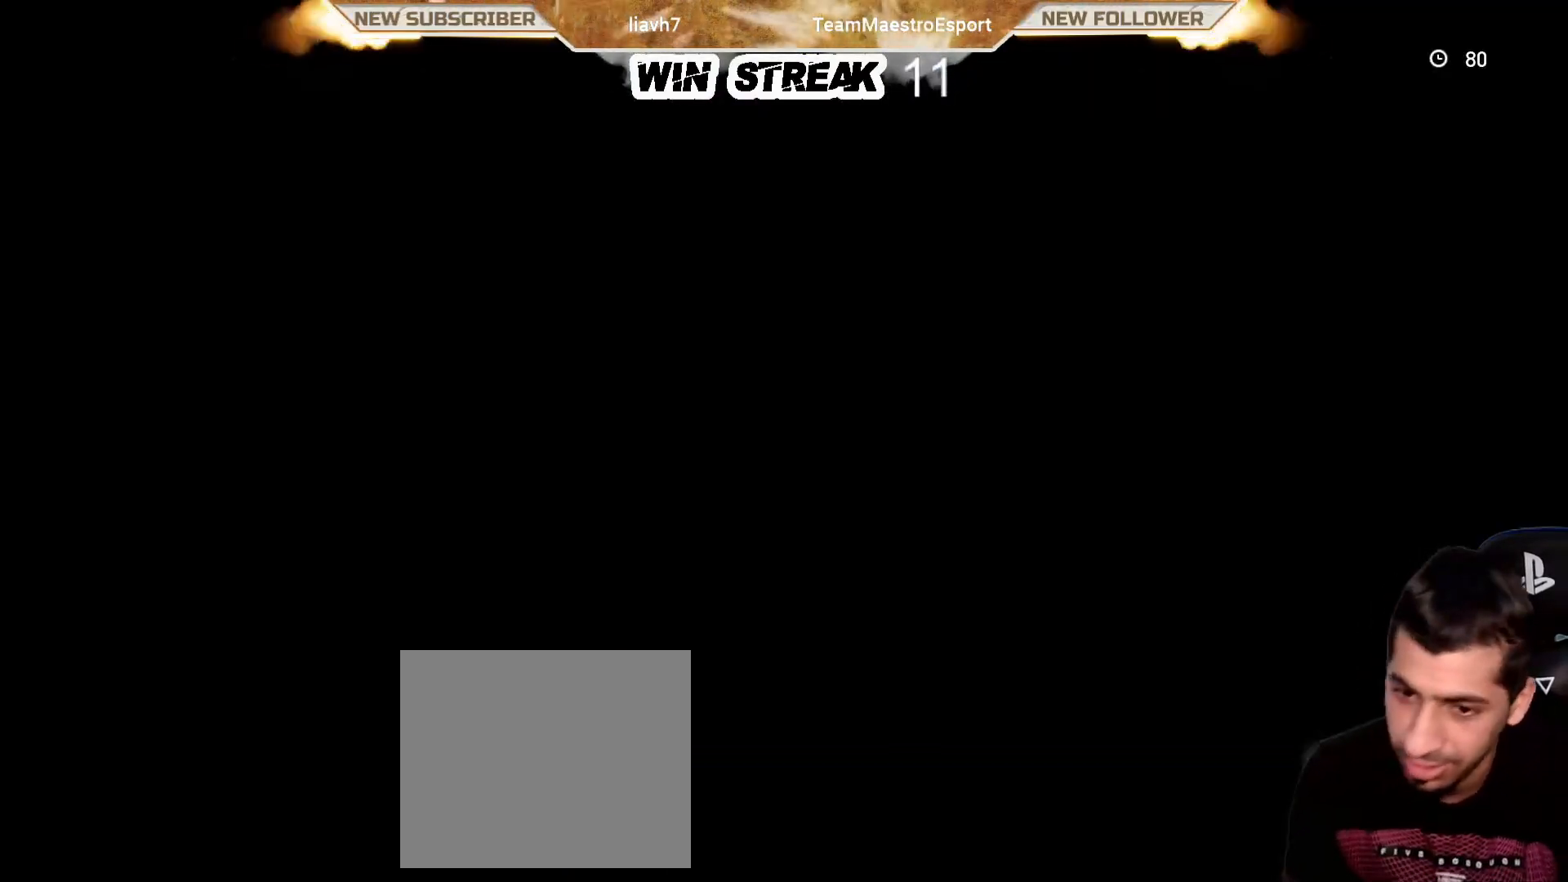
{"buttons": [], "left_stick": "center", "right_stick": "center", "events": [[250, "START", "down"], [400, "START", "up"]]}
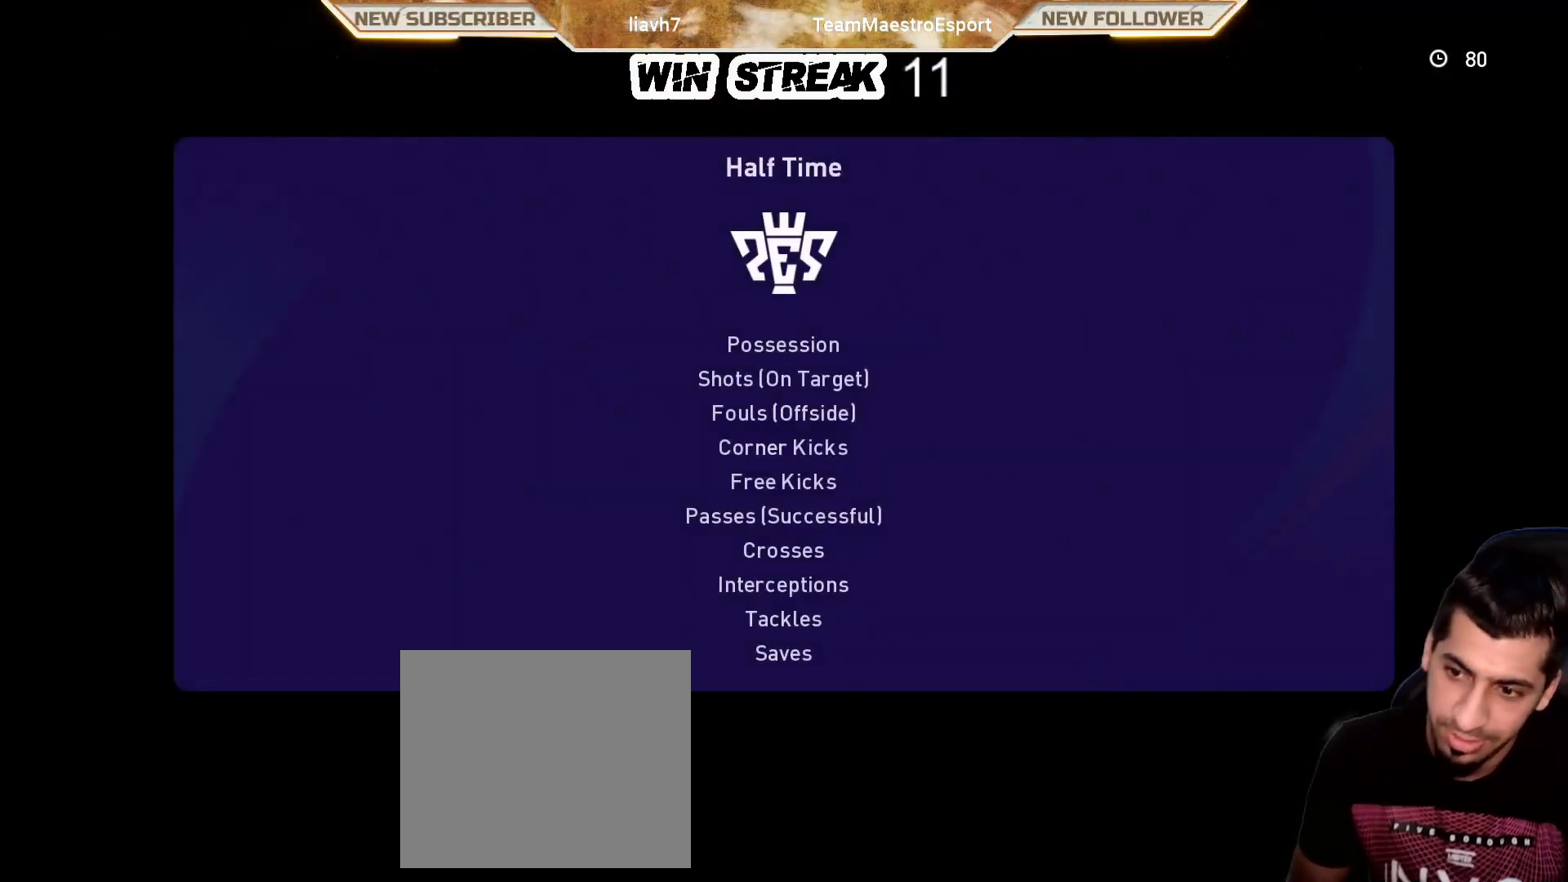
{"buttons": ["CROSS"], "left_stick": "center", "right_stick": "center", "events": [[333, "CROSS", "down"]]}
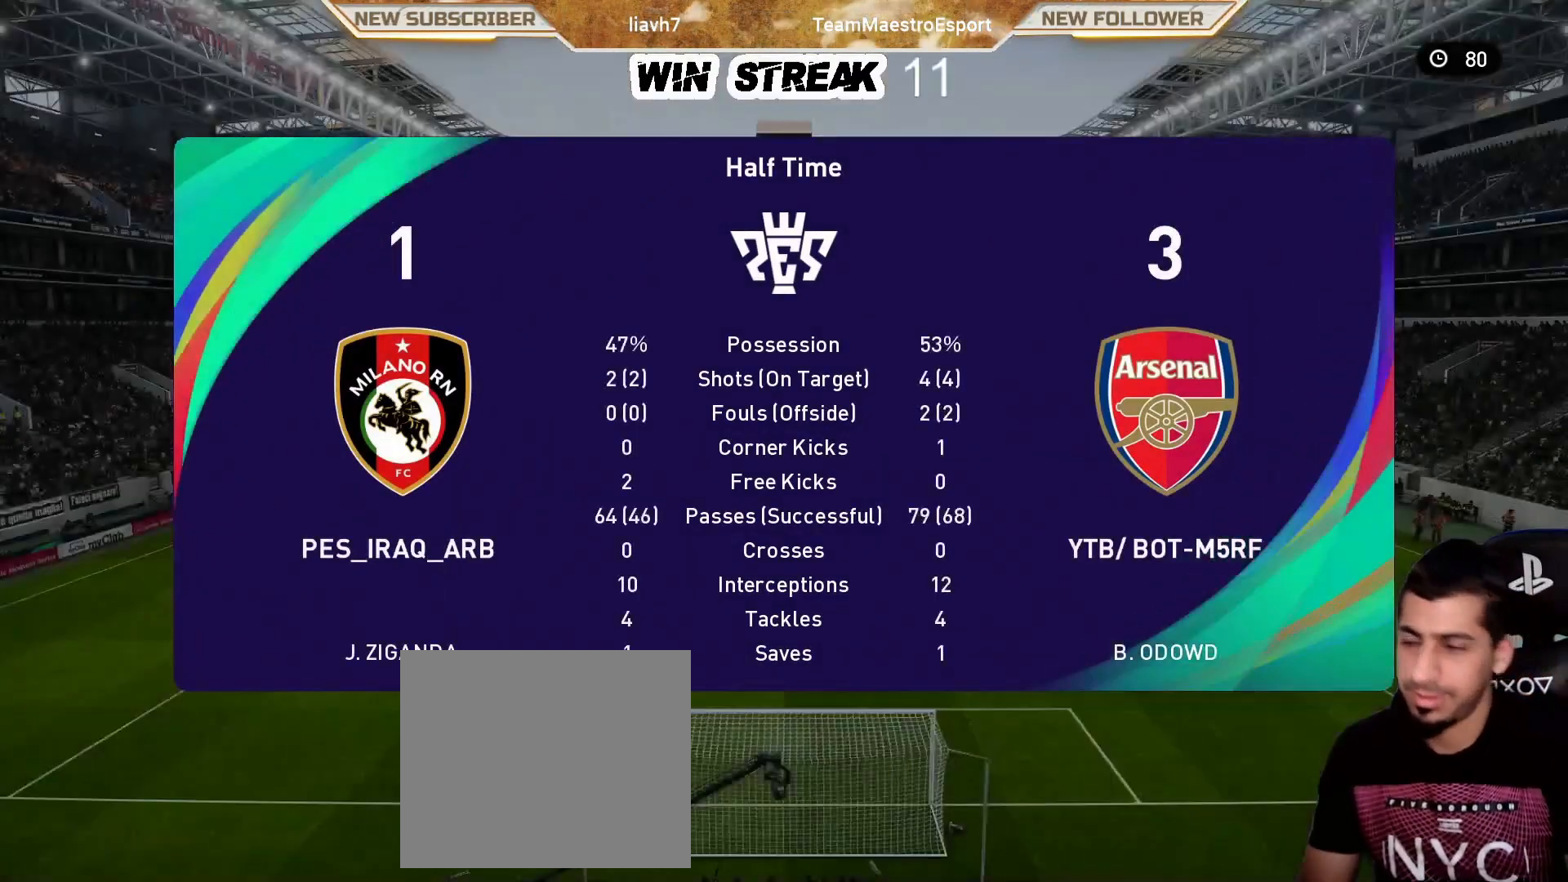
{"buttons": ["CROSS"], "left_stick": "center", "right_stick": "center", "events": [[17, "CROSS", "up"], [217, "CROSS", "down"], [367, "CROSS", "up"], [433, "CROSS", "down"]]}
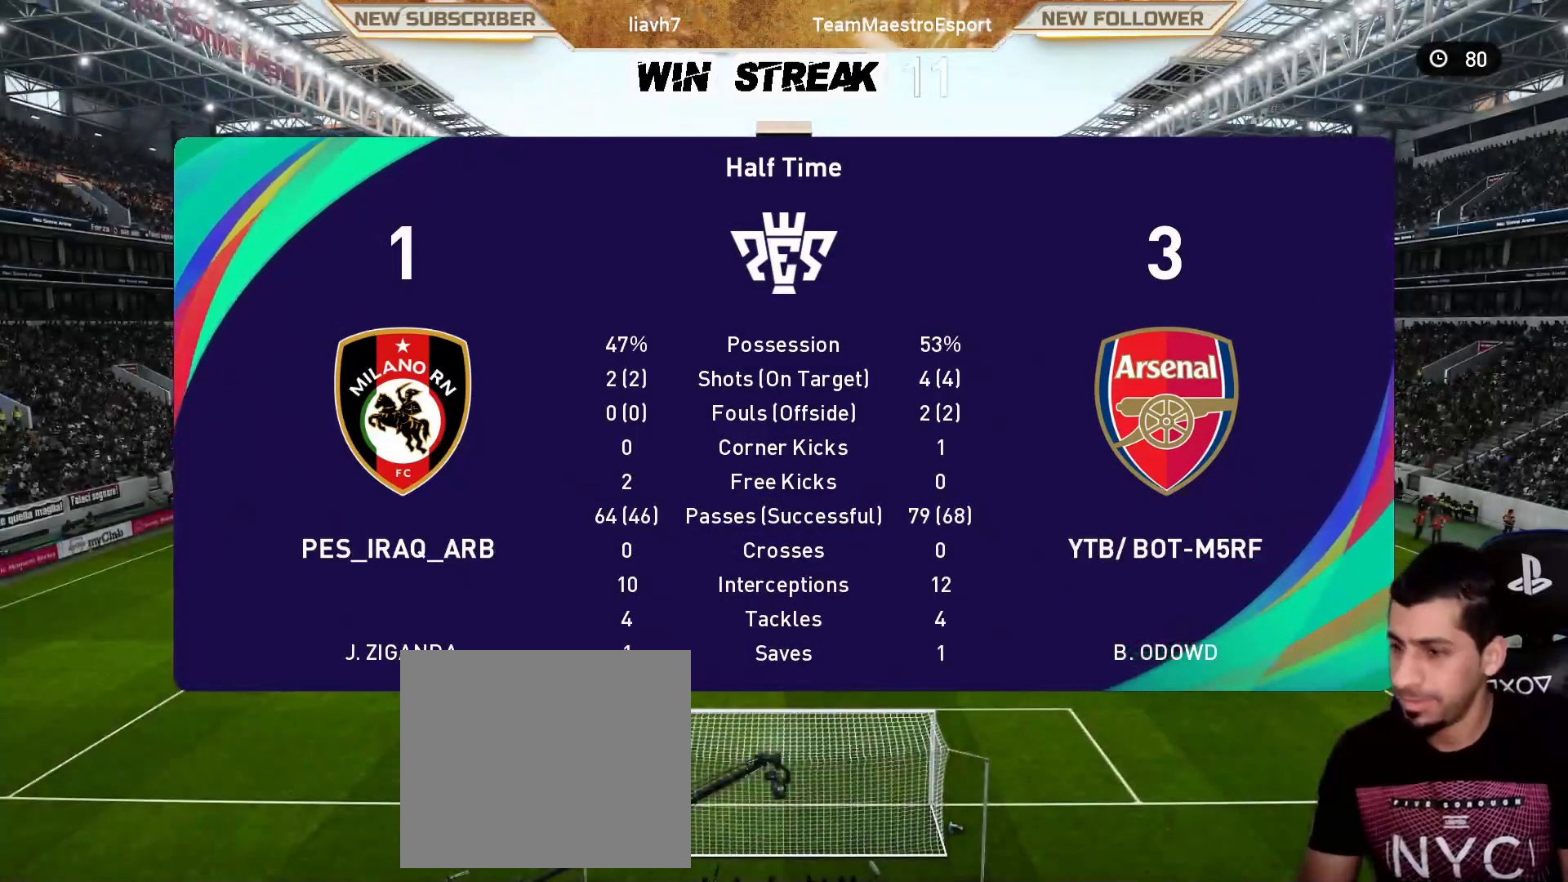
{"buttons": [], "left_stick": "center", "right_stick": "center", "events": [[150, "CROSS", "up"], [250, "CROSS", "down"], [467, "CROSS", "up"]]}
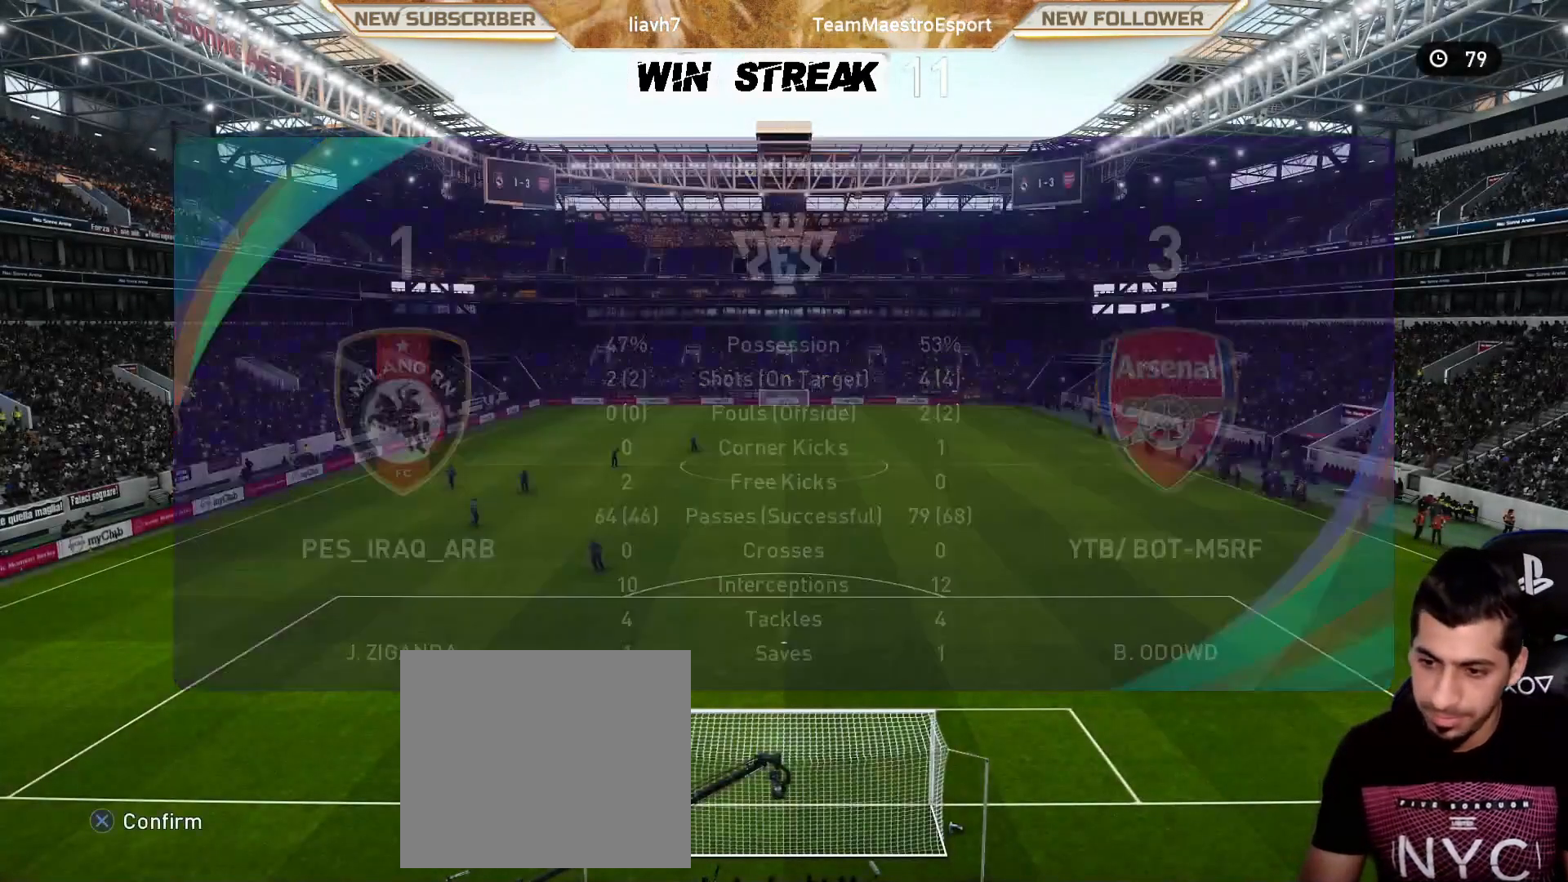
{"buttons": [], "left_stick": "center", "right_stick": "center", "events": []}
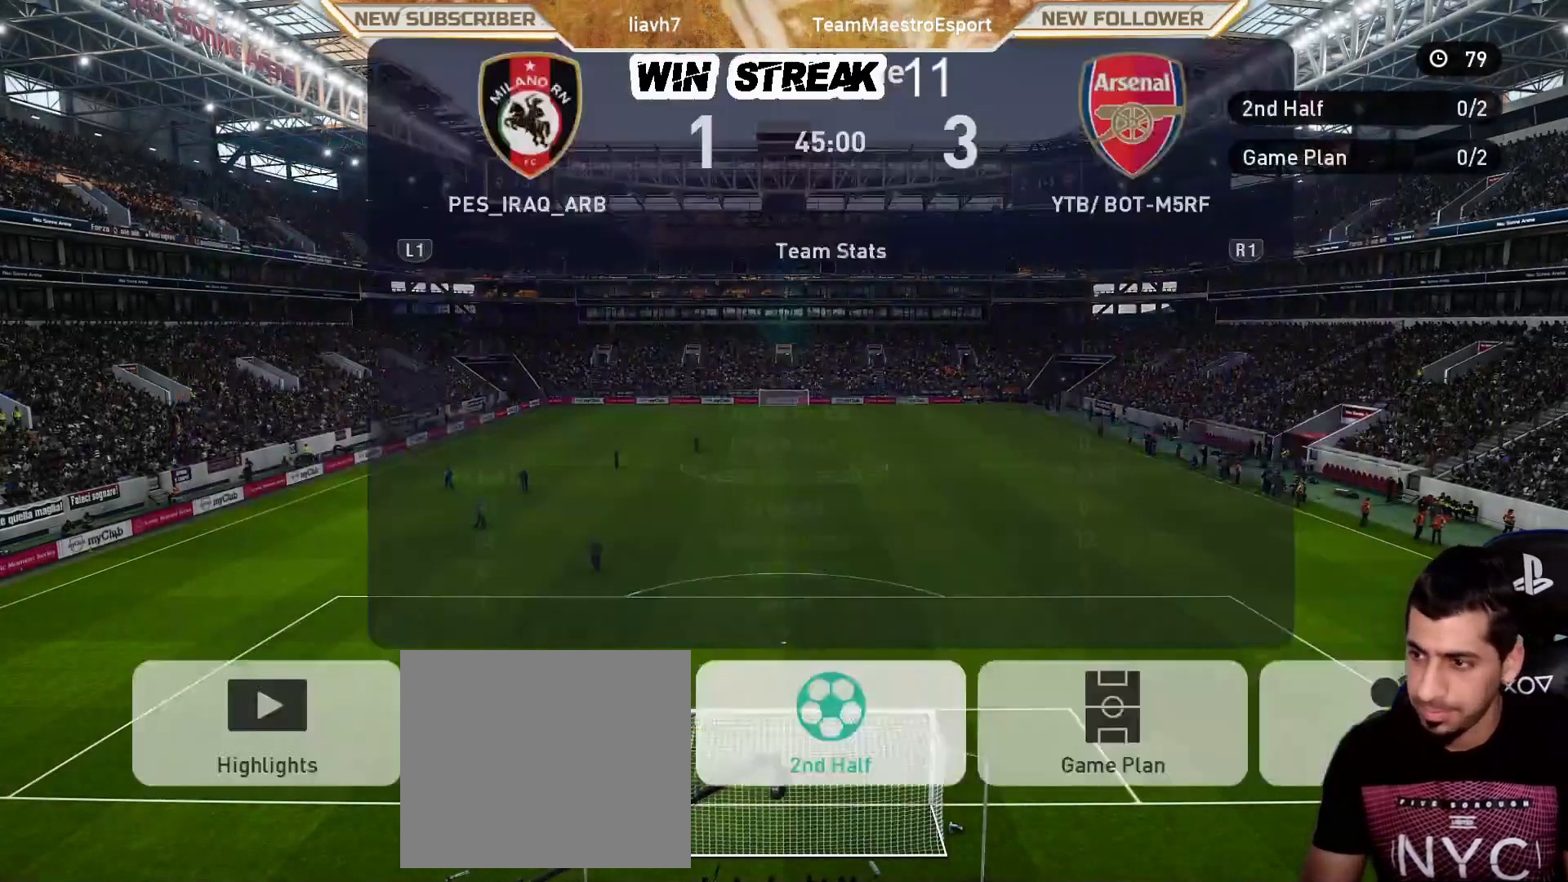
{"buttons": ["CROSS"], "left_stick": "center", "right_stick": "center", "events": [[217, "DPAD_RIGHT", "down"], [367, "CROSS", "down"], [367, "DPAD_RIGHT", "up"]]}
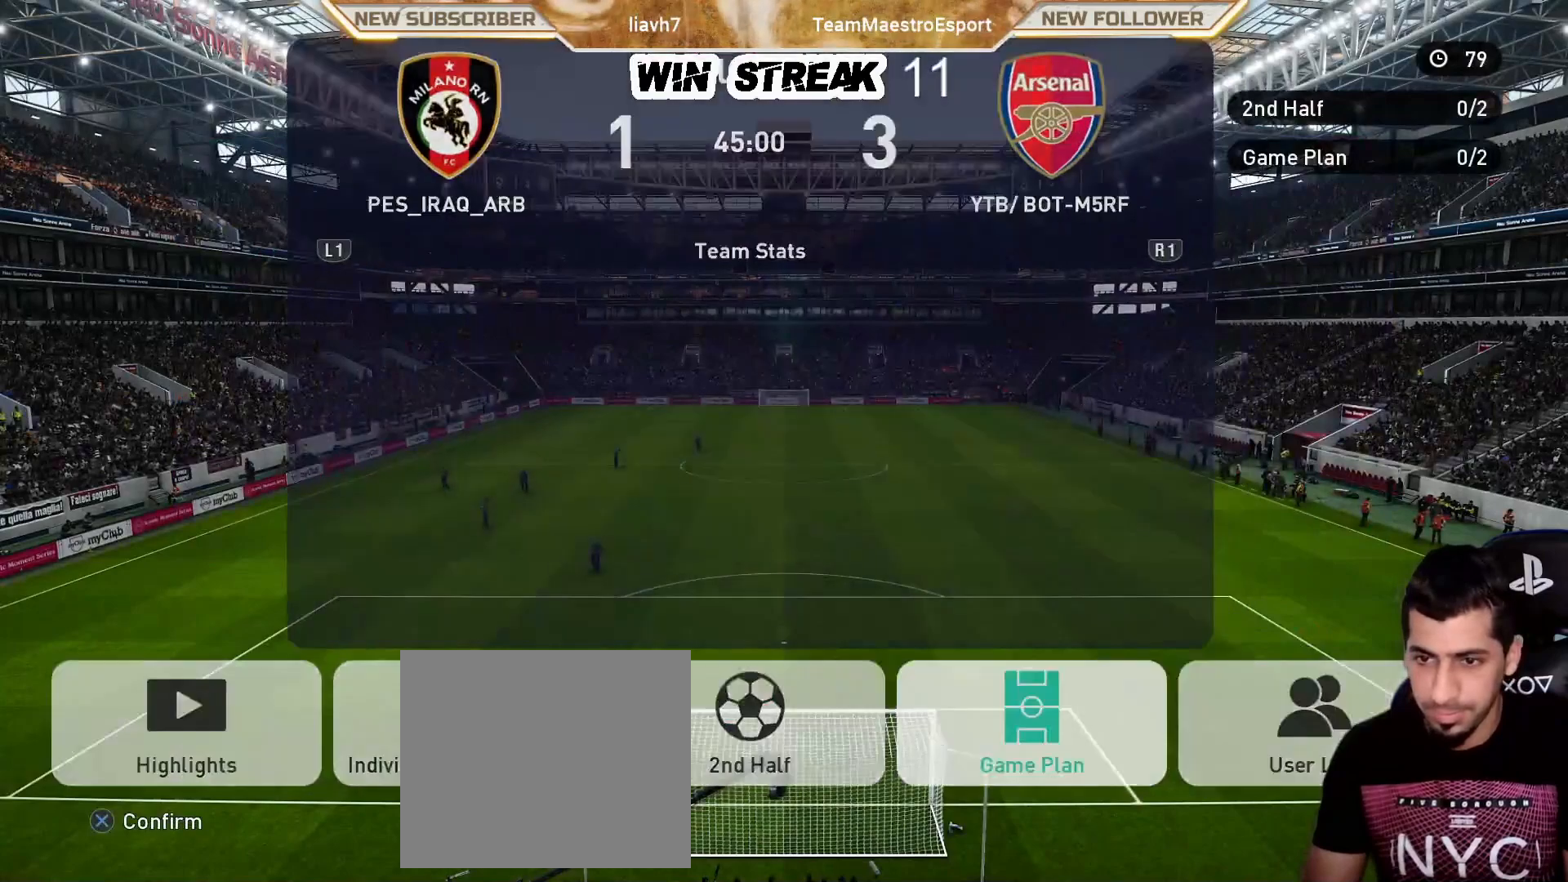
{"buttons": [], "left_stick": "center", "right_stick": "center", "events": [[67, "CROSS", "up"]]}
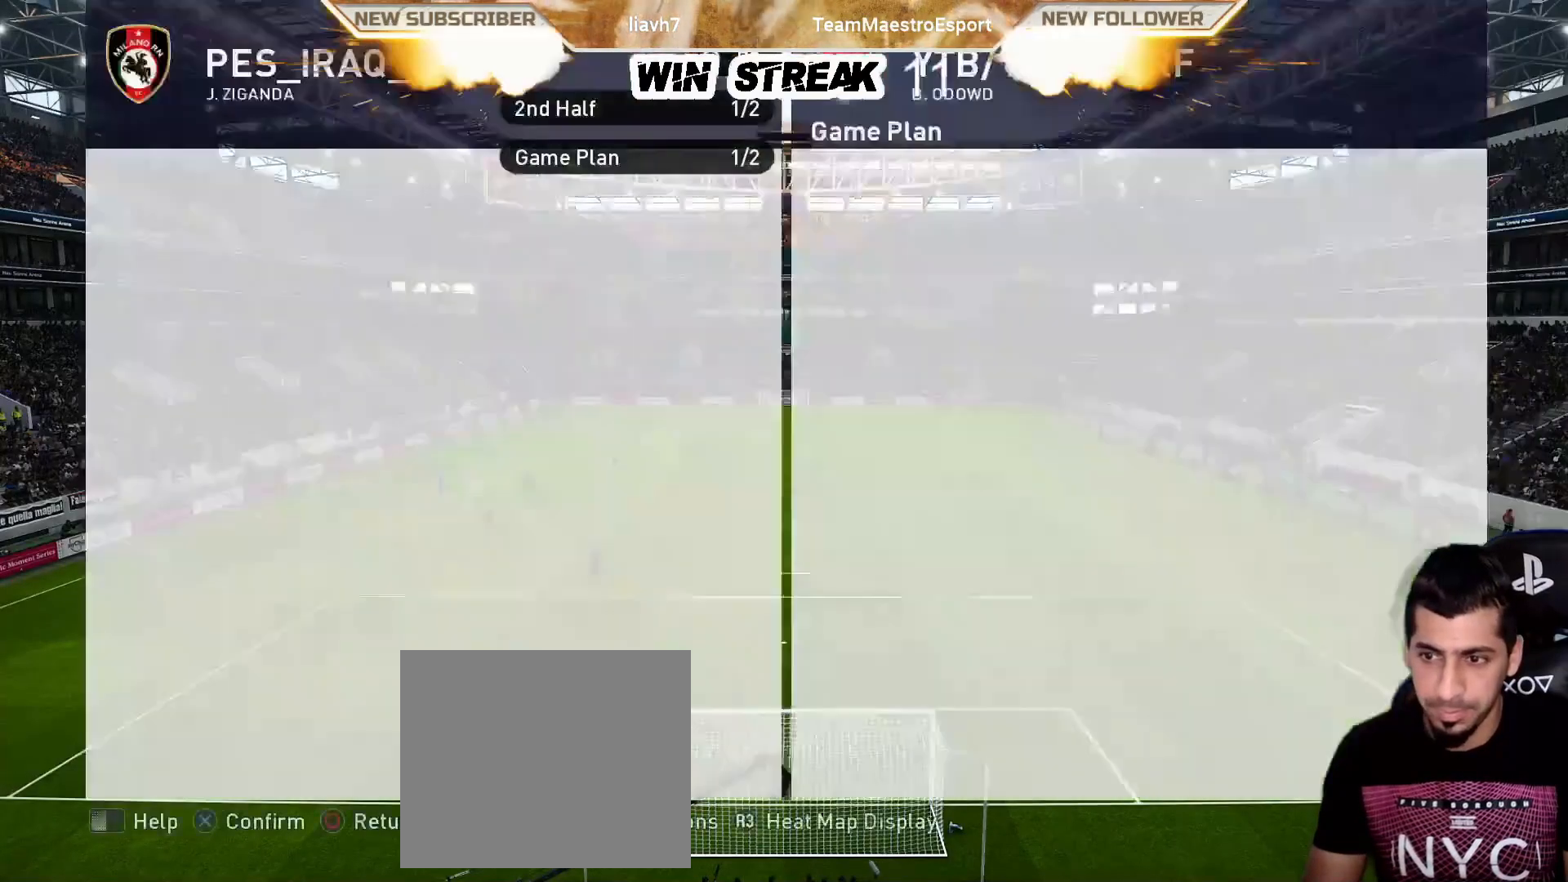
{"buttons": ["DPAD_UP"], "left_stick": "center", "right_stick": "center", "events": [[167, "CROSS", "down"], [267, "DPAD_UP", "down"], [317, "CROSS", "up"], [417, "DPAD_UP", "up"], [483, "DPAD_UP", "down"]]}
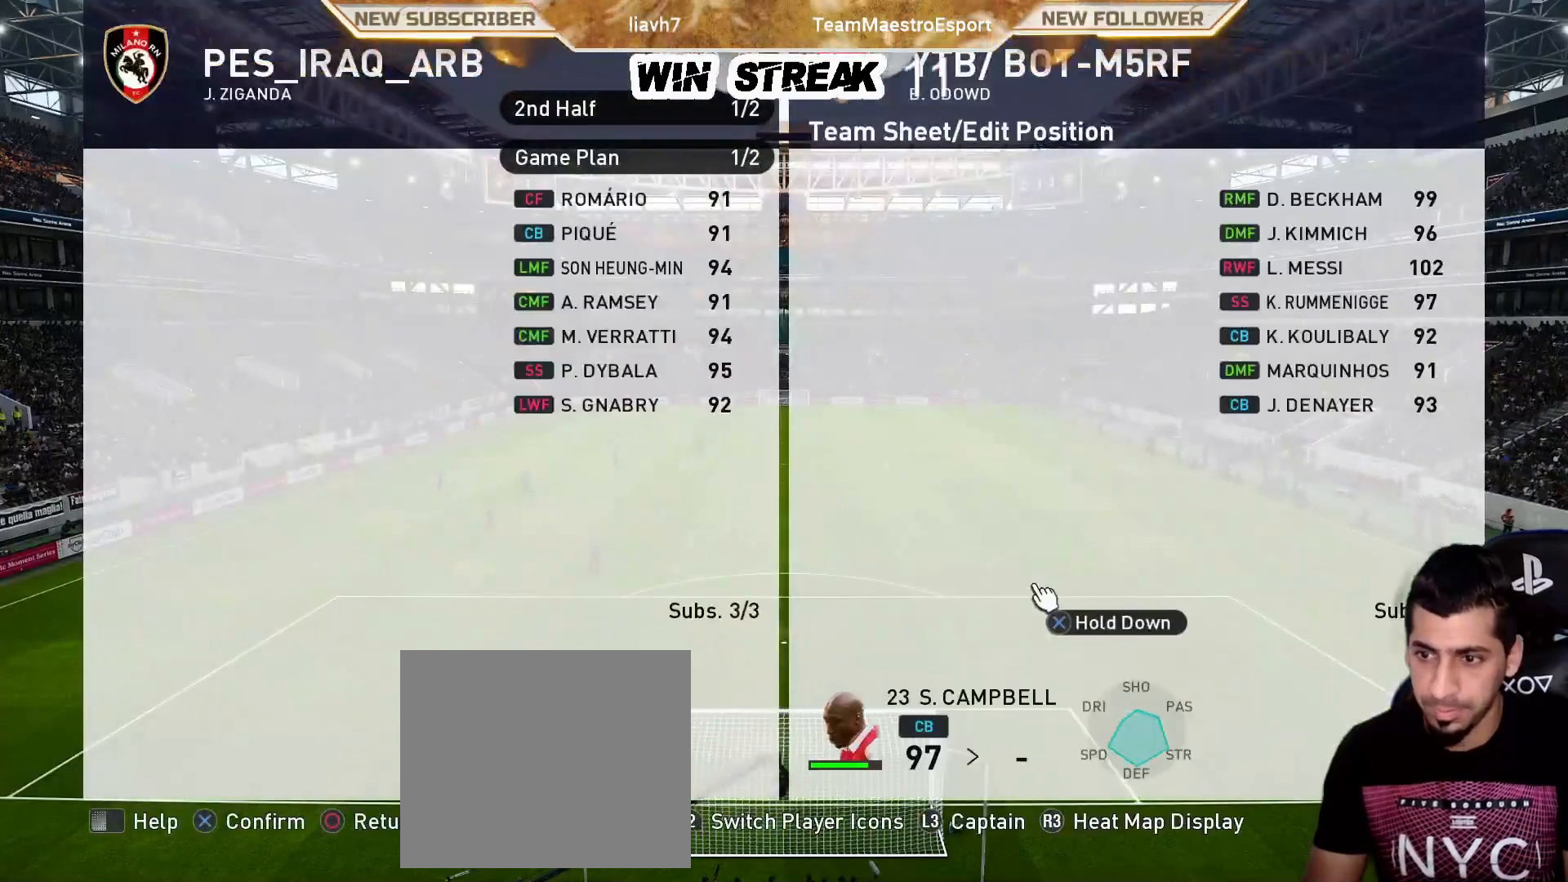
{"buttons": ["DPAD_UP"], "left_stick": "center", "right_stick": "center", "events": [[100, "DPAD_UP", "up"], [117, "R2", "down"], [250, "DPAD_UP", "down"], [283, "R2", "up"], [333, "DPAD_UP", "up"], [433, "DPAD_UP", "down"]]}
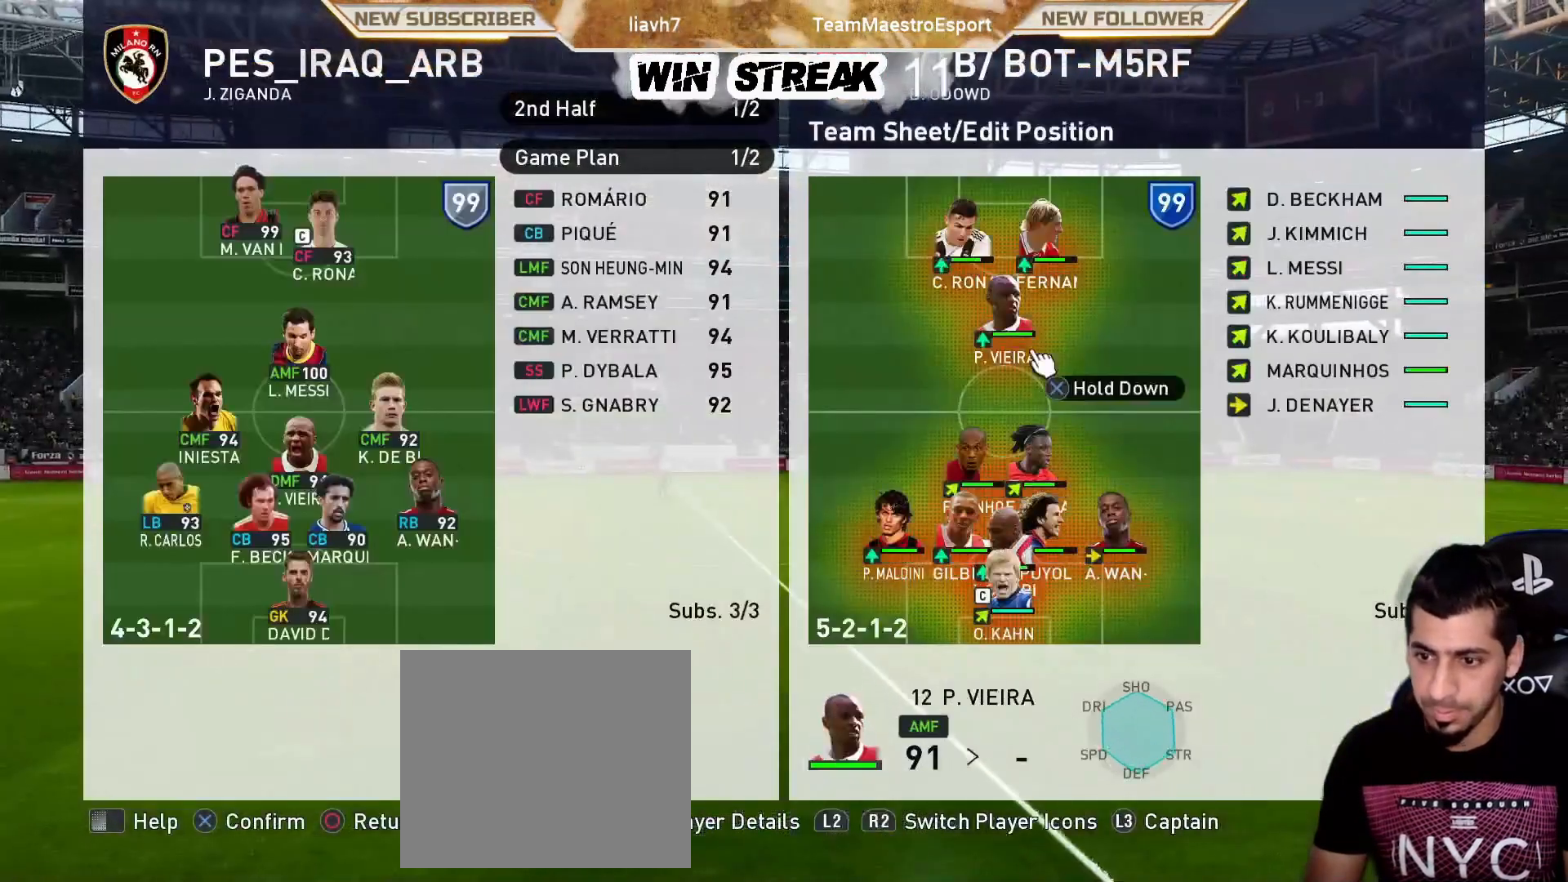
{"buttons": [], "left_stick": "center", "right_stick": "center", "events": [[17, "DPAD_UP", "up"], [183, "DPAD_RIGHT", "down"], [283, "DPAD_RIGHT", "up"]]}
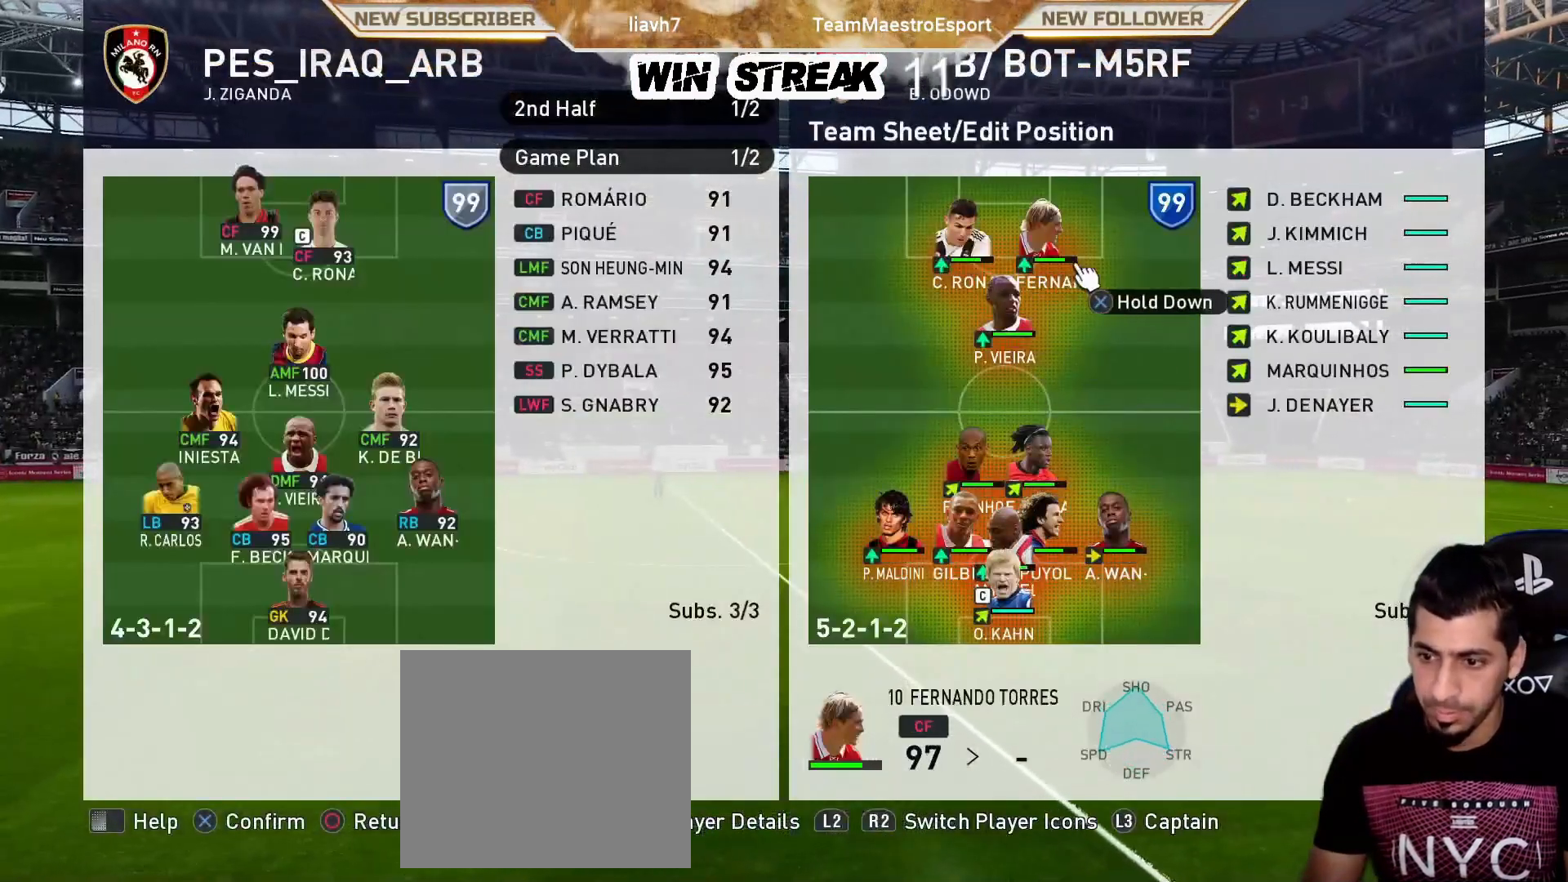
{"buttons": ["CIRCLE"], "left_stick": "center", "right_stick": "center", "events": [[67, "DPAD_LEFT", "down"], [217, "CIRCLE", "down"], [217, "DPAD_LEFT", "up"], [333, "CIRCLE", "up"], [450, "CIRCLE", "down"]]}
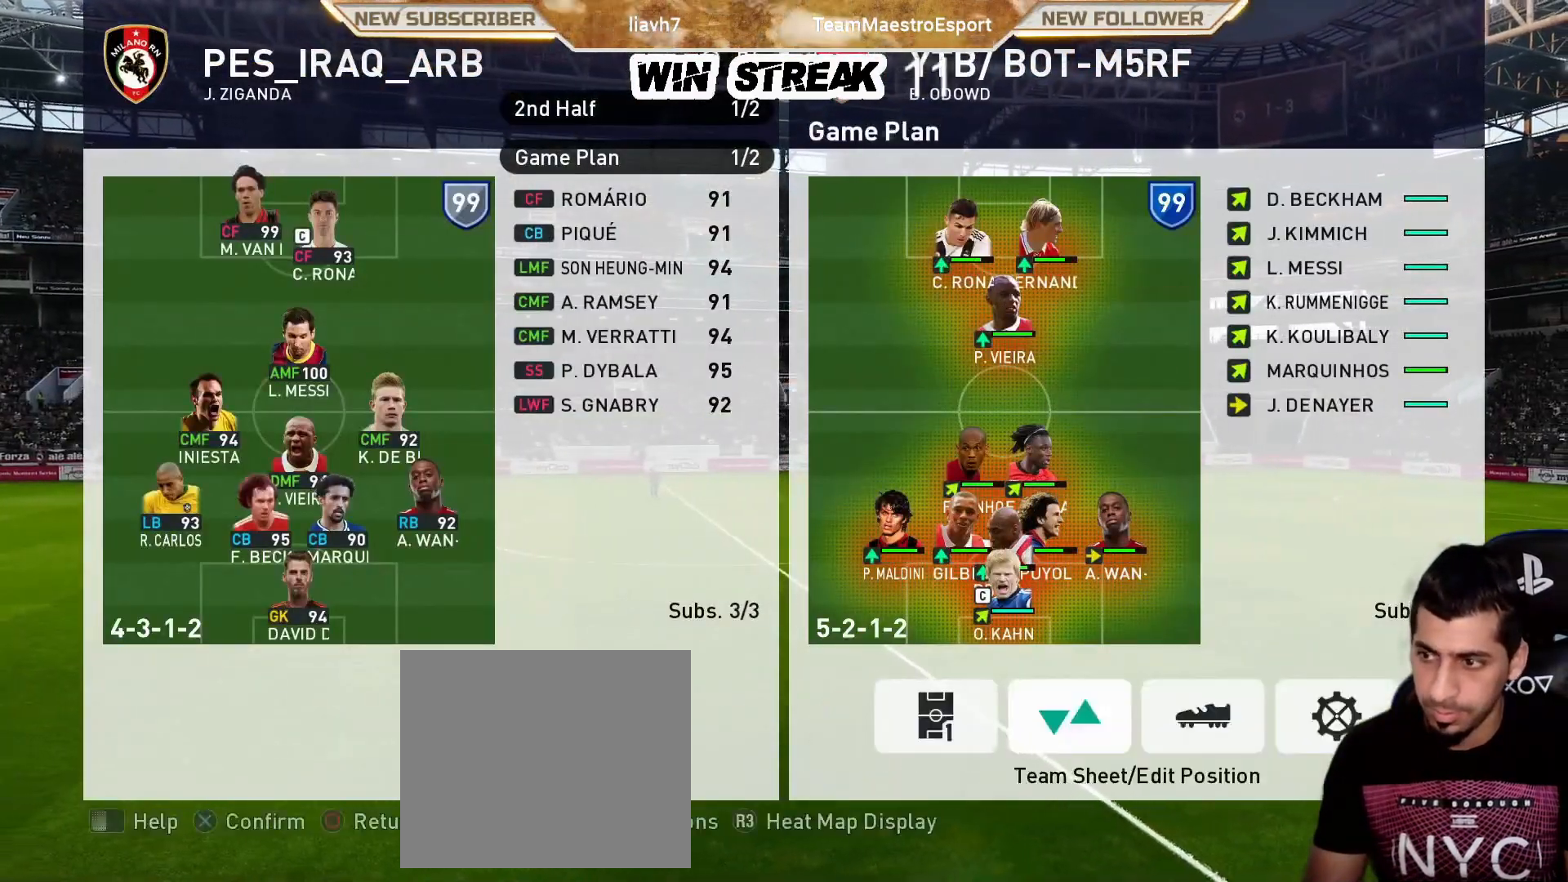
{"buttons": [], "left_stick": "center", "right_stick": "center", "events": [[117, "CIRCLE", "up"]]}
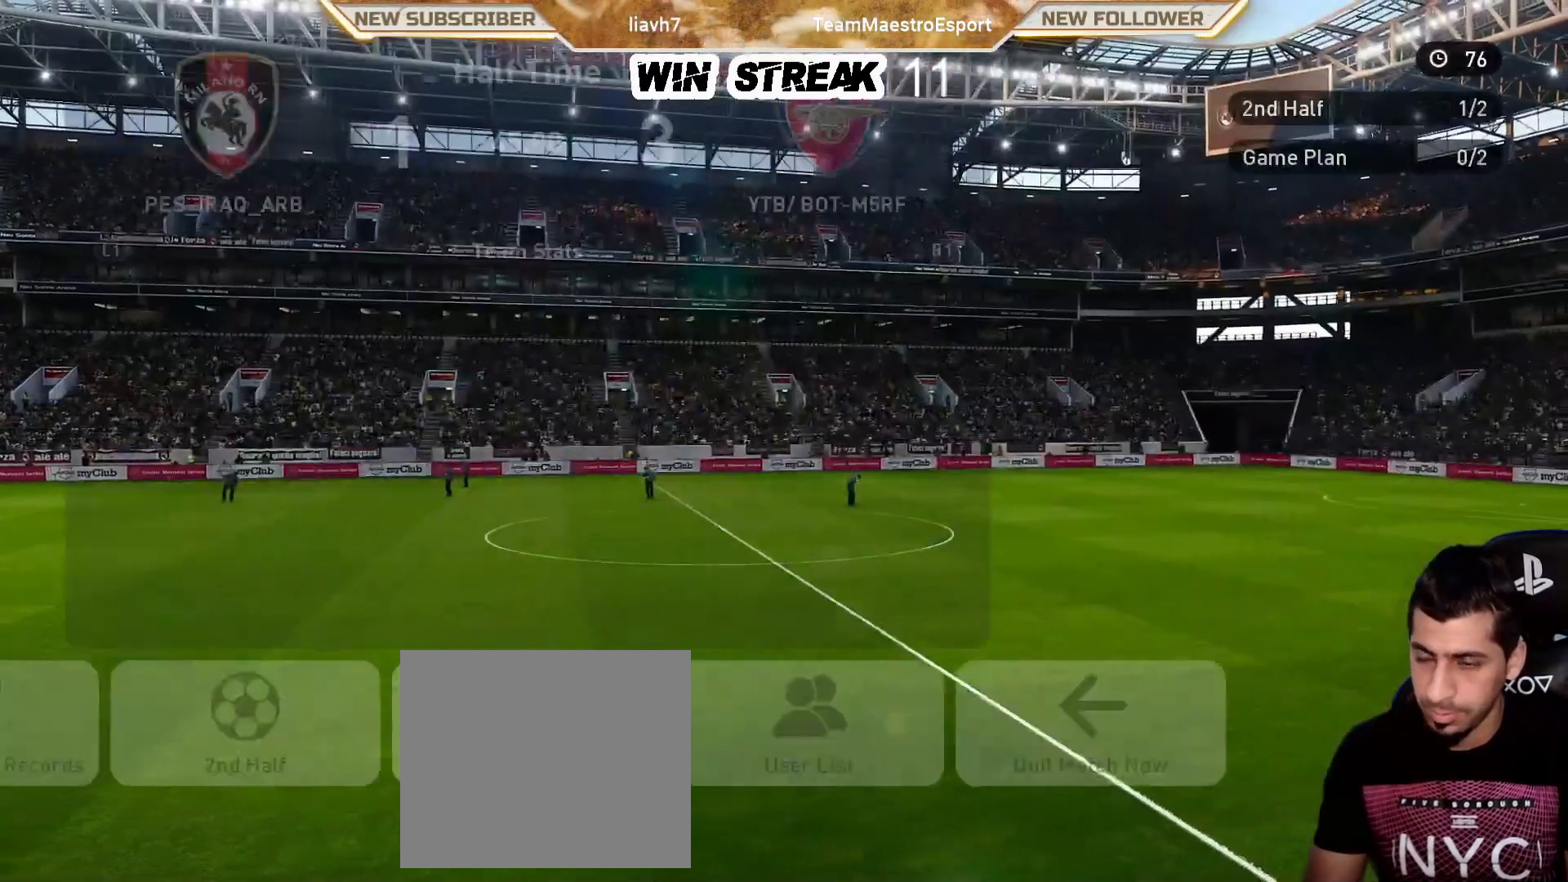
{"buttons": [], "left_stick": "center", "right_stick": "center", "events": [[183, "DPAD_LEFT", "down"], [250, "DPAD_LEFT", "up"]]}
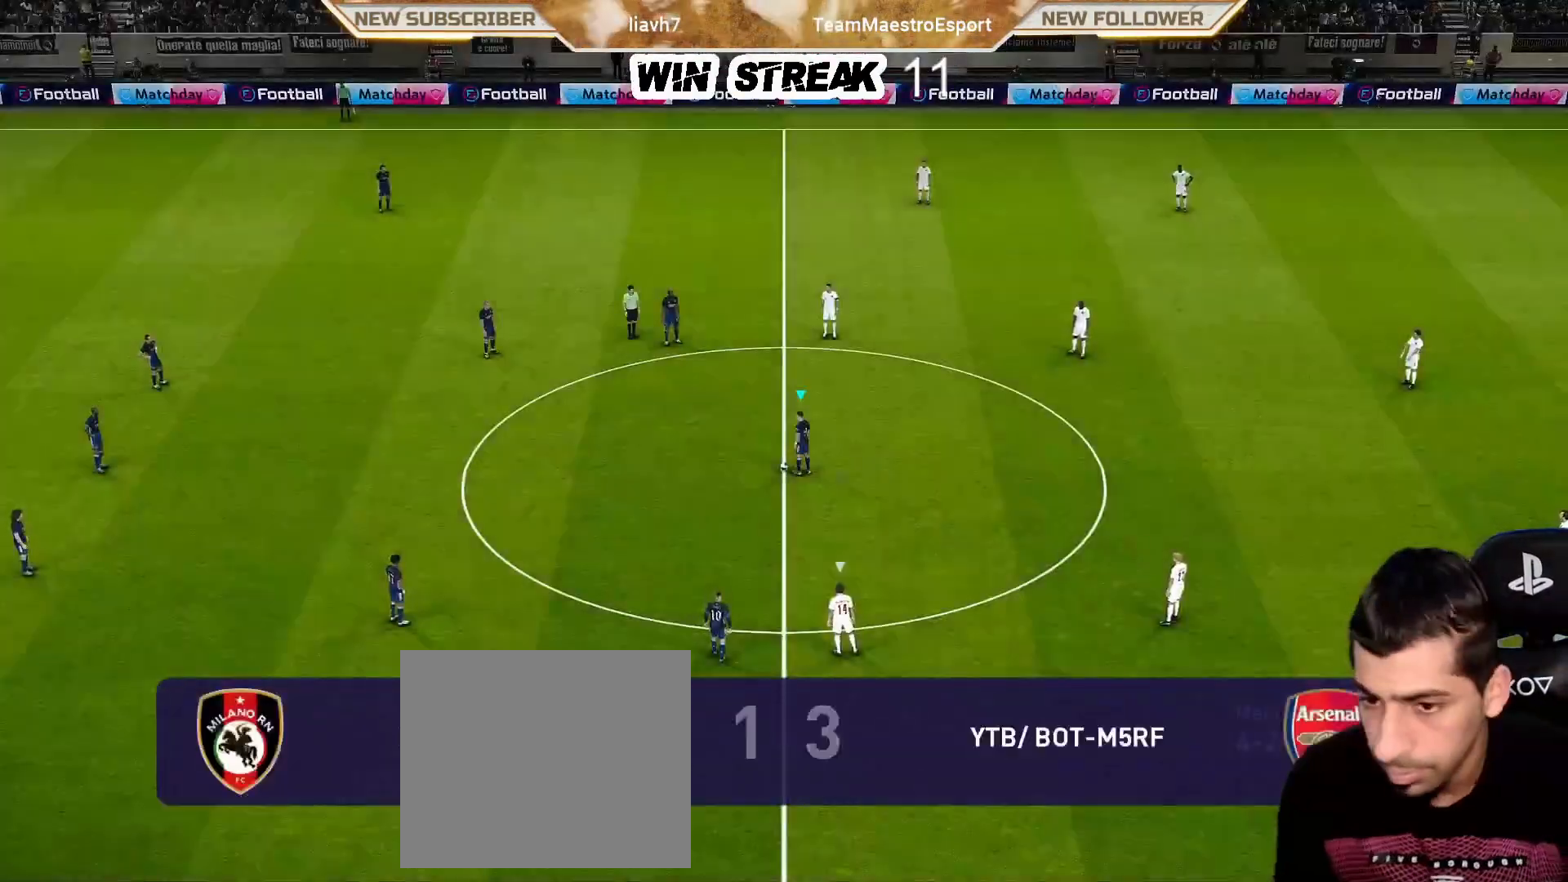
{"buttons": [], "left_stick": "center", "right_stick": "center", "events": []}